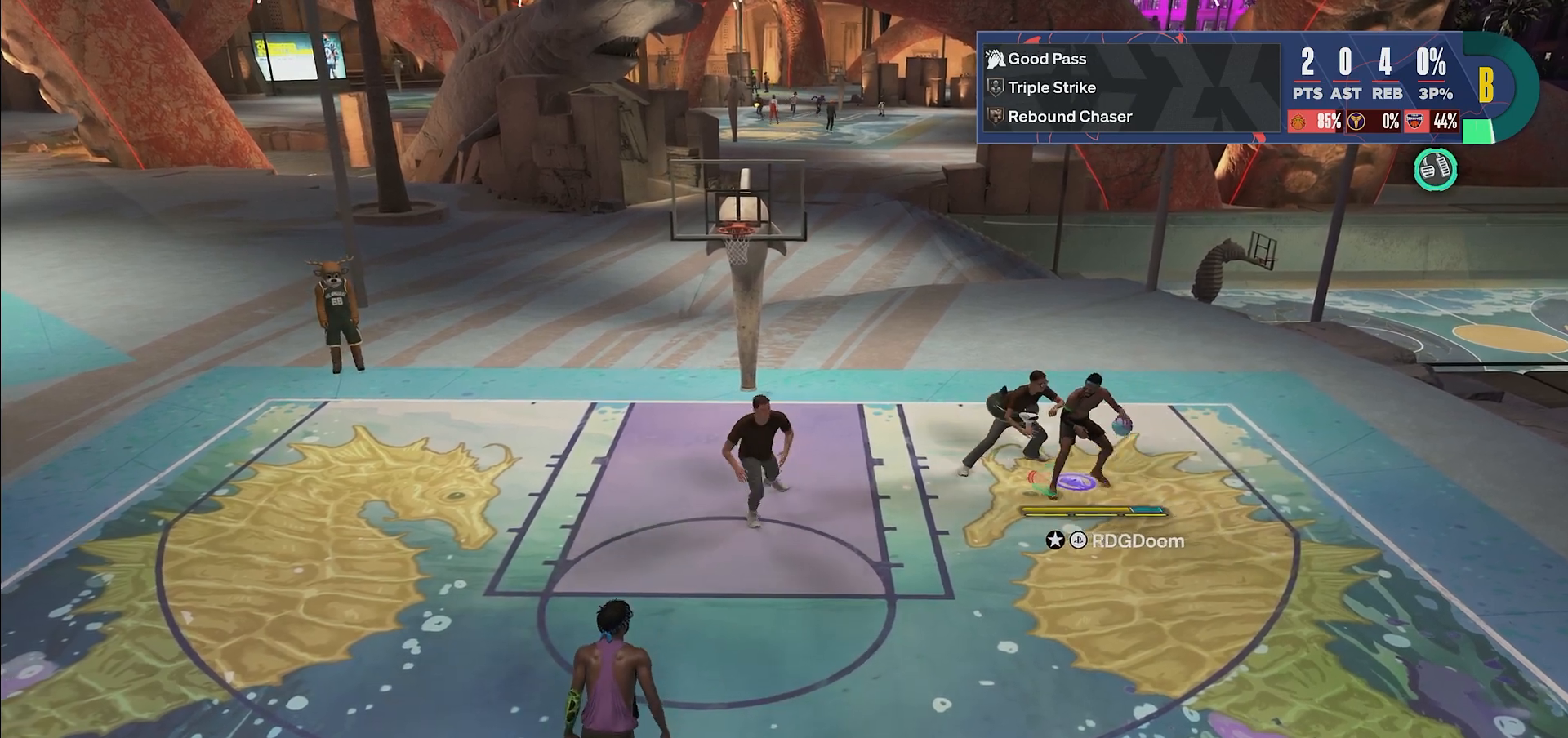
Gameplay with a controller (PlayStation layout); each line is a JSON object with the inputs held at the frame after it. "events" lists button and stick changes between this image and that frame as [ms after this image, input, new state], when the widget could be followed in between. Not read: L3 R3.
{"buttons": ["L2", "R2"], "left_stick": "up-left", "right_stick": "center", "events": [[200, "right_stick", "right"], [367, "right_stick", "down-left"], [483, "R2", "down"], [483, "right_stick", "center"]]}
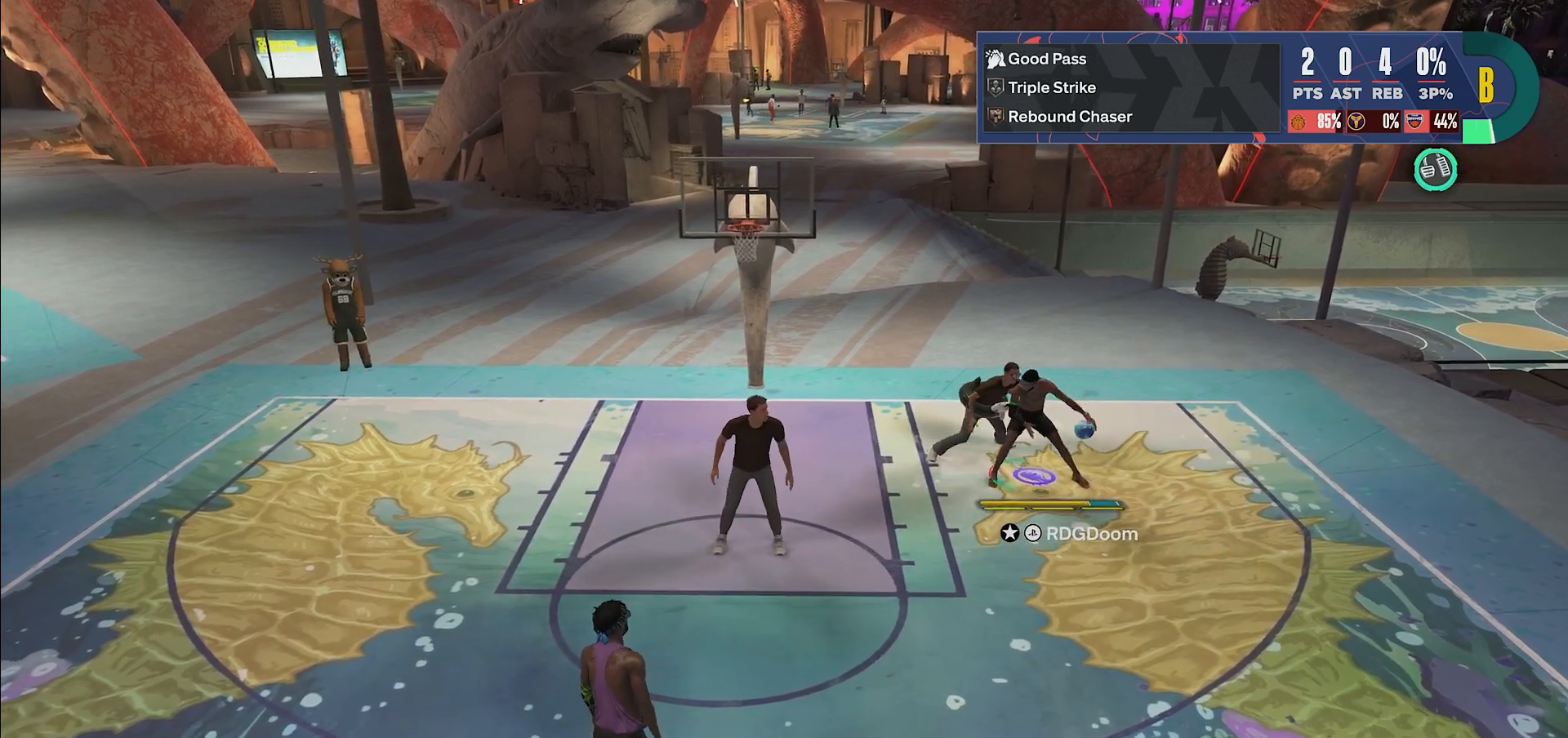
{"buttons": ["R2"], "left_stick": "up-left", "right_stick": "center", "events": [[33, "L2", "up"]]}
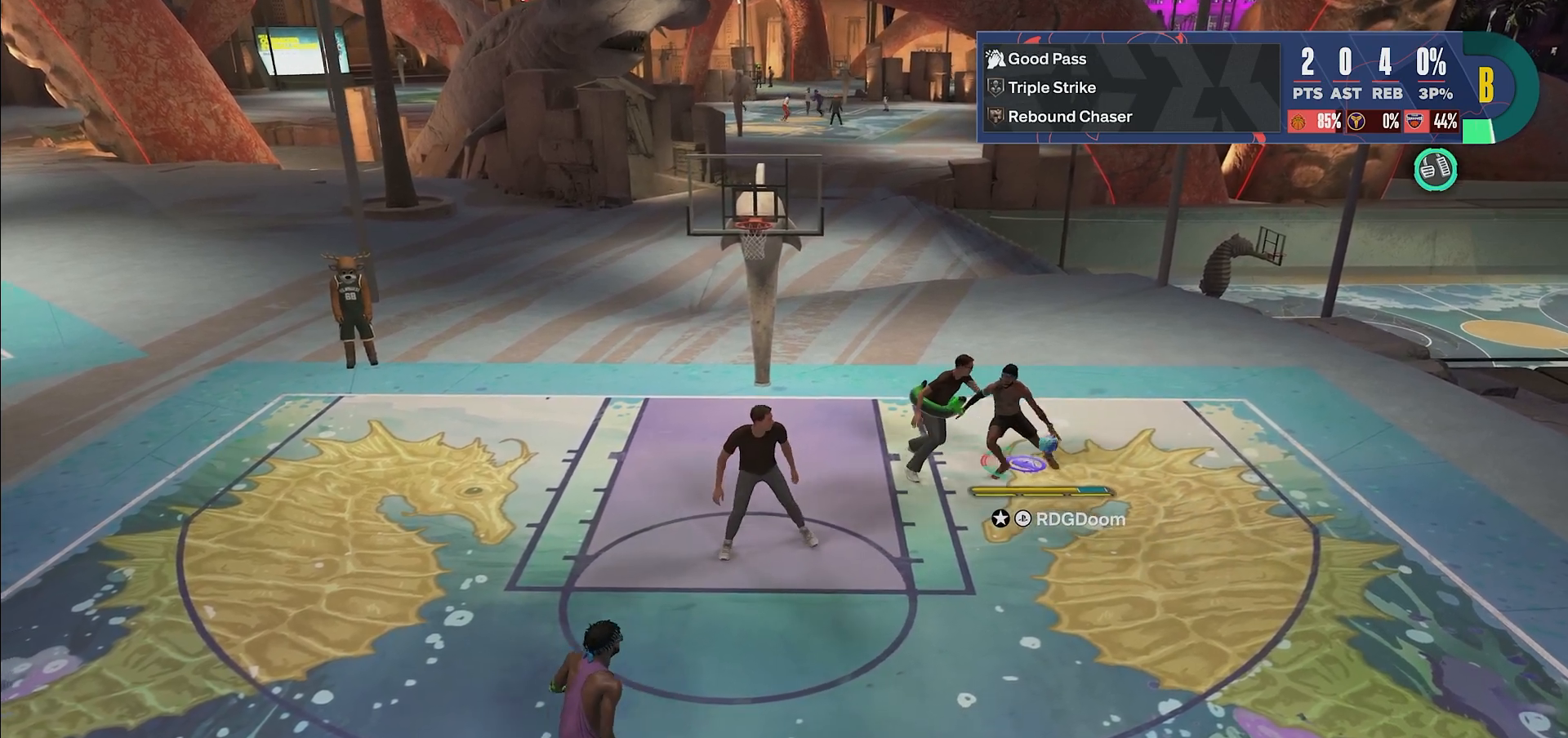
{"buttons": ["R2"], "left_stick": "up-left", "right_stick": "center", "events": []}
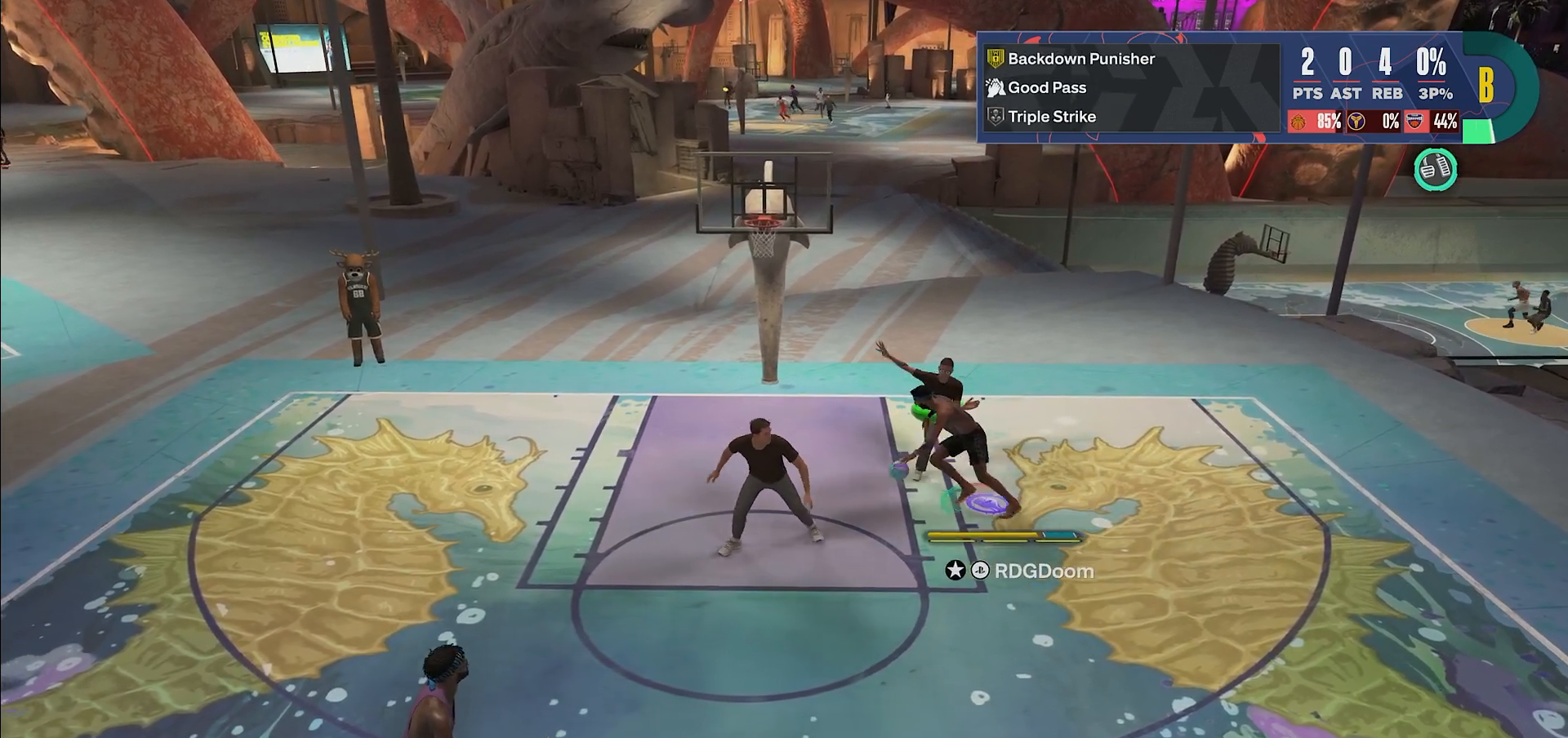
{"buttons": ["SQUARE", "R2"], "left_stick": "up", "right_stick": "center", "events": [[267, "SQUARE", "down"], [433, "left_stick", "up"]]}
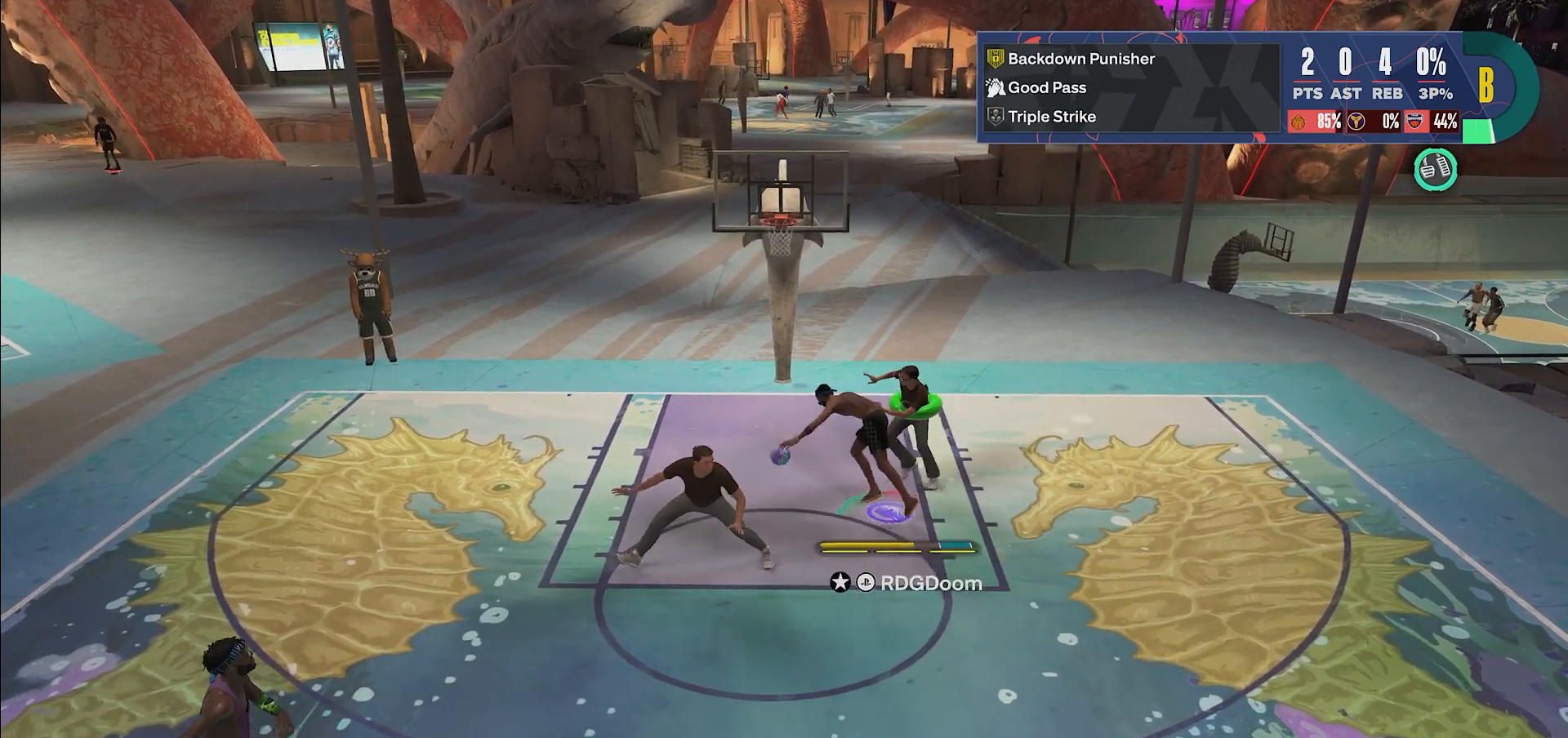
{"buttons": ["SQUARE", "R2"], "left_stick": "up", "right_stick": "center", "events": []}
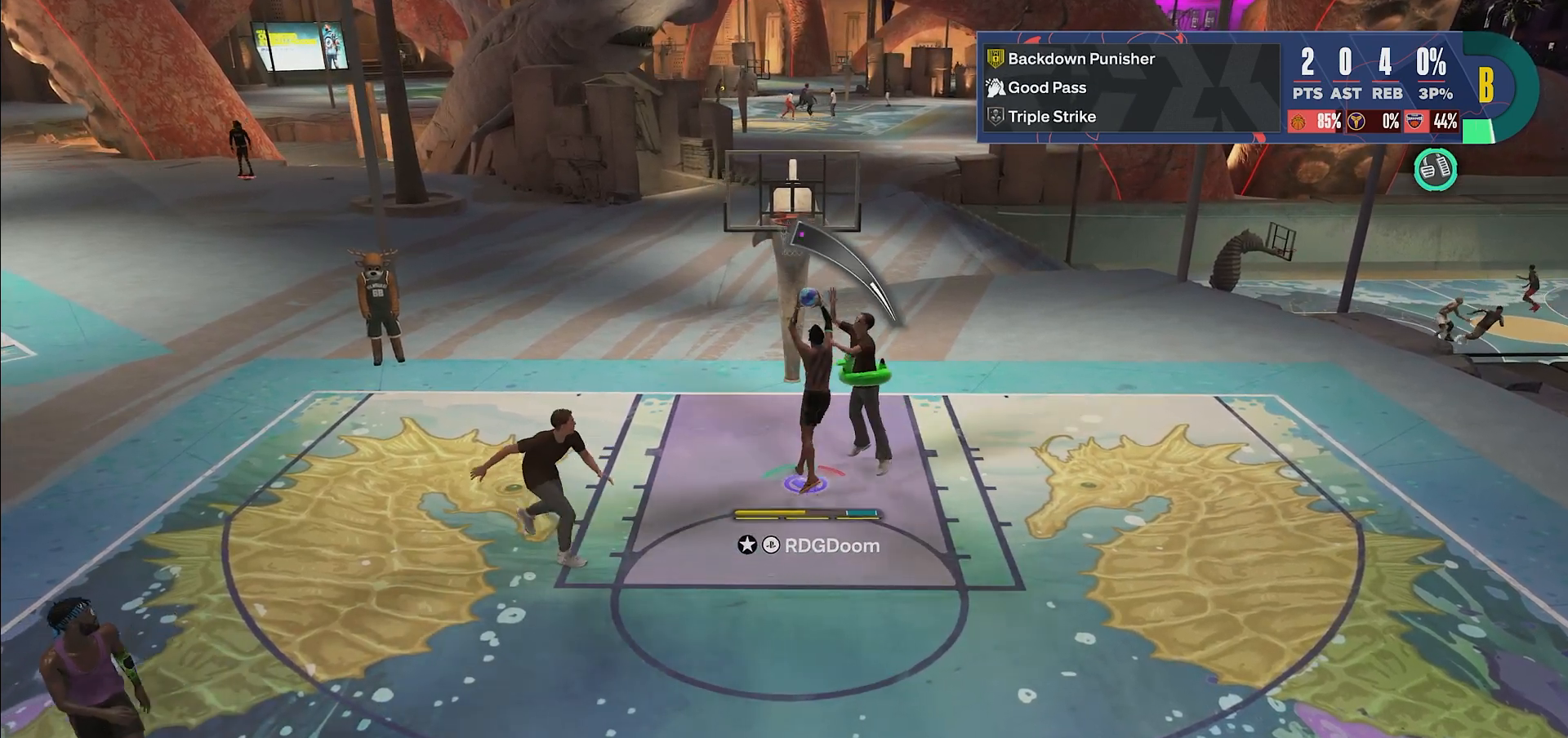
{"buttons": [], "left_stick": "center", "right_stick": "center", "events": [[67, "SQUARE", "up"], [117, "R2", "up"], [167, "left_stick", "center"]]}
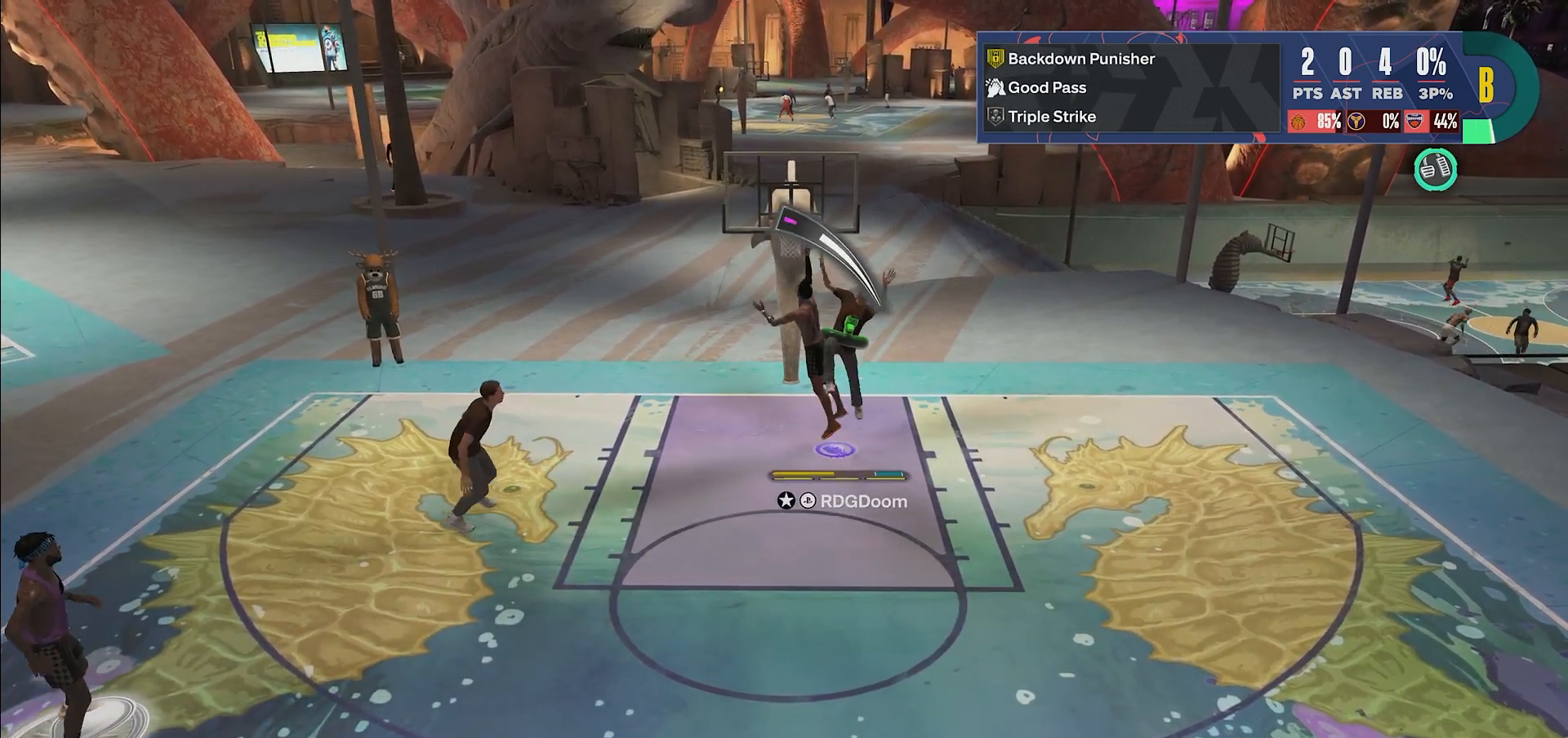
{"buttons": ["TRIANGLE"], "left_stick": "down-right", "right_stick": "center", "events": [[267, "TRIANGLE", "down"], [367, "left_stick", "down"], [400, "TRIANGLE", "up"], [433, "left_stick", "down-right"], [483, "TRIANGLE", "down"]]}
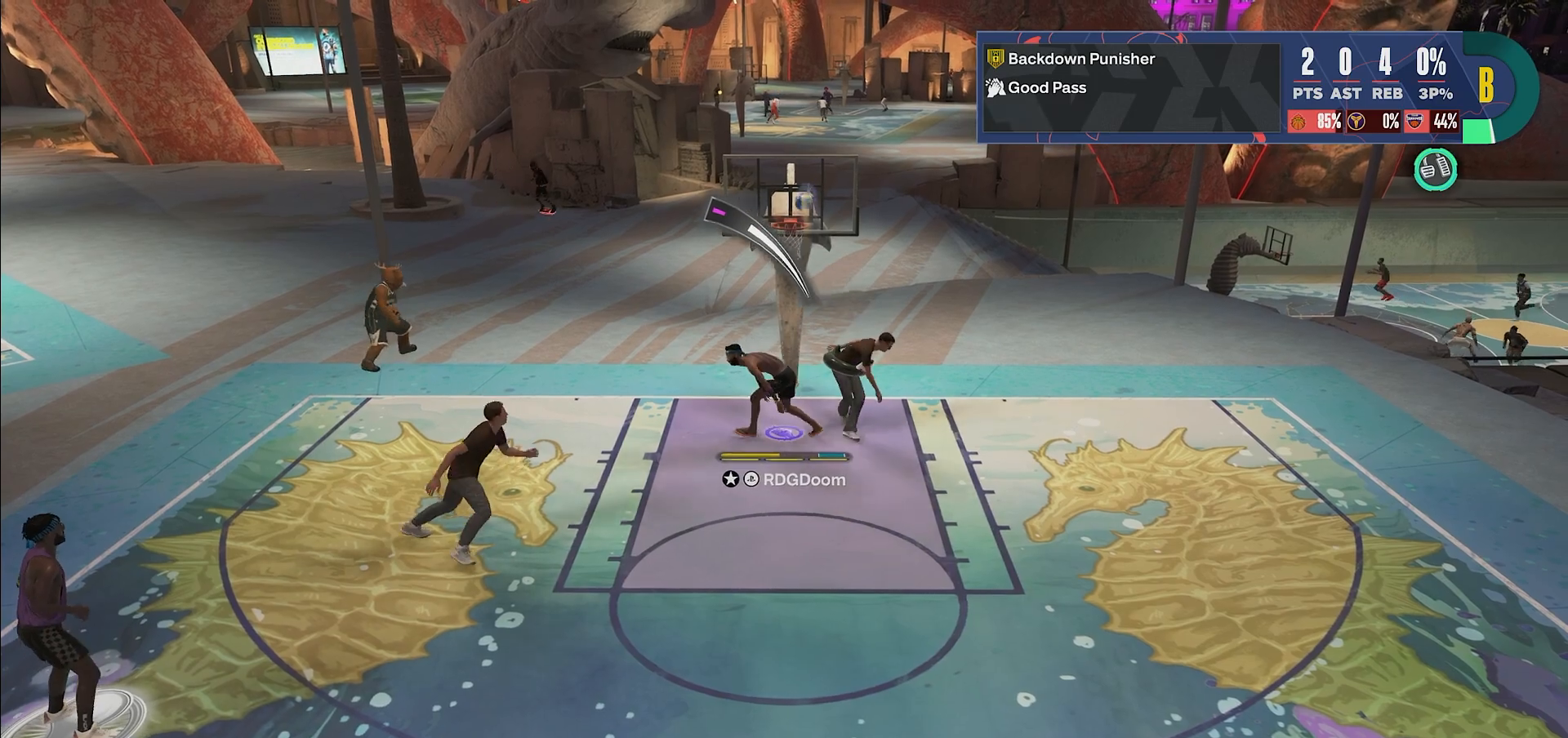
{"buttons": [], "left_stick": "down-right", "right_stick": "center", "events": [[67, "TRIANGLE", "up"], [167, "TRIANGLE", "down"], [250, "TRIANGLE", "up"], [300, "TRIANGLE", "down"], [417, "TRIANGLE", "up"]]}
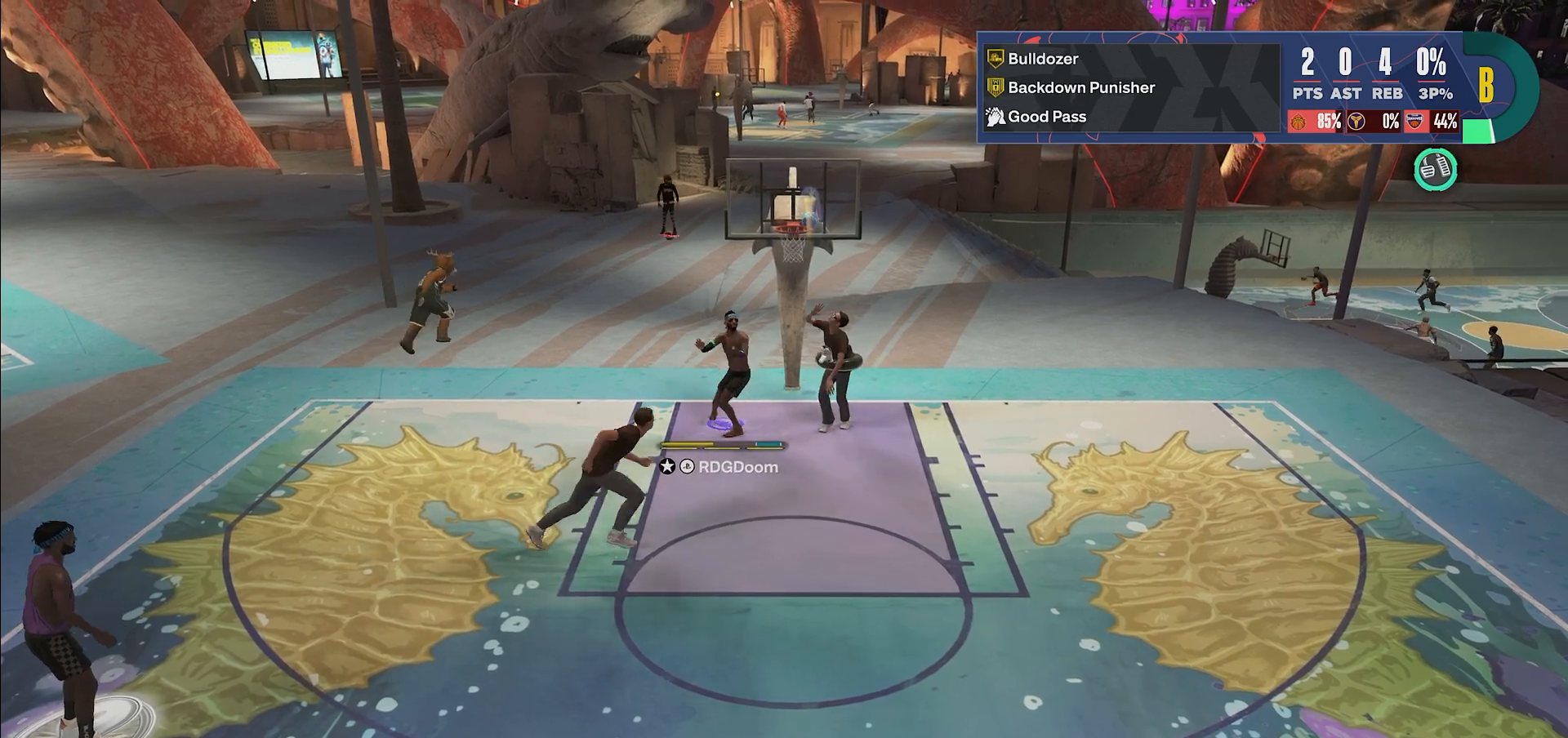
{"buttons": [], "left_stick": "down-right", "right_stick": "center", "events": []}
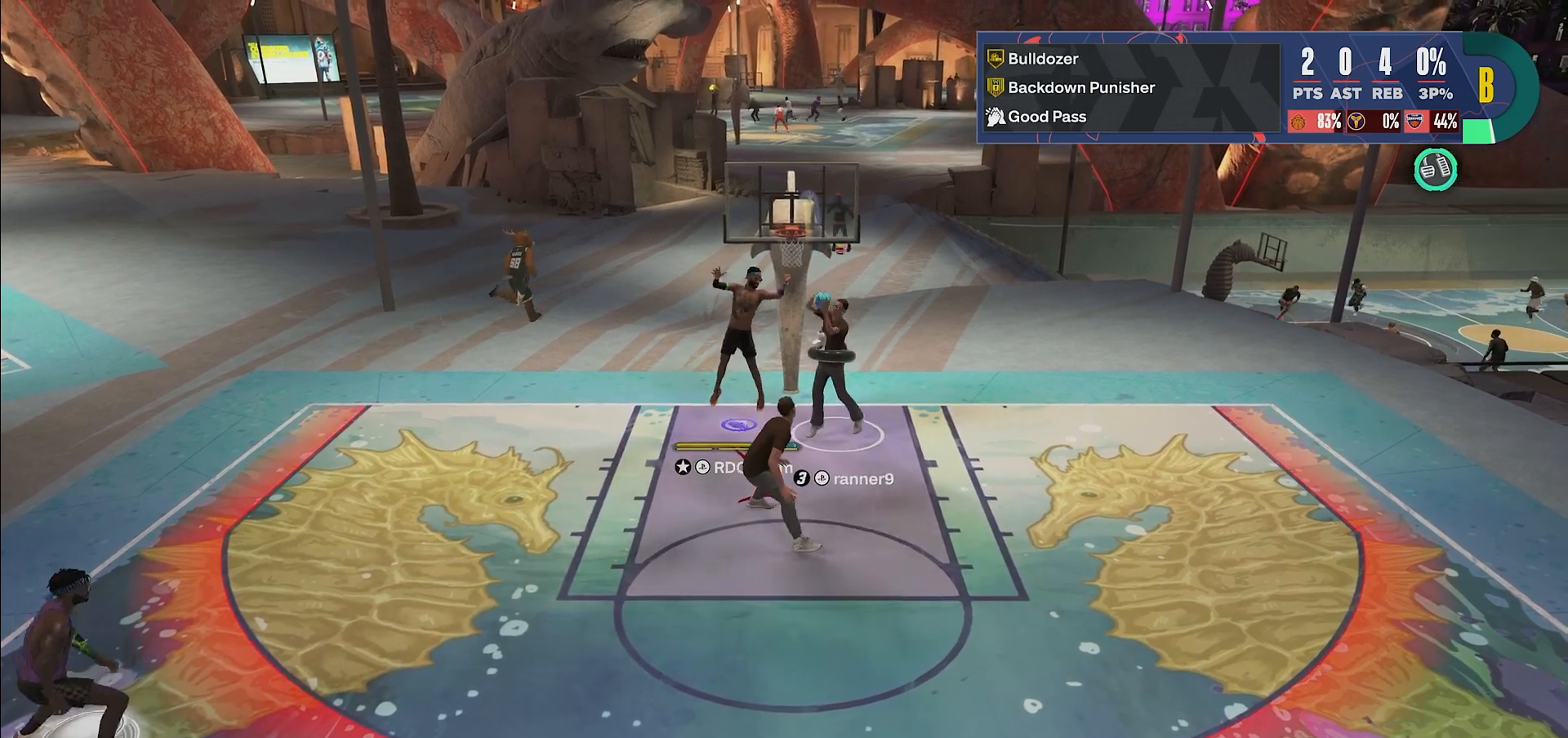
{"buttons": [], "left_stick": "down-right", "right_stick": "center", "events": []}
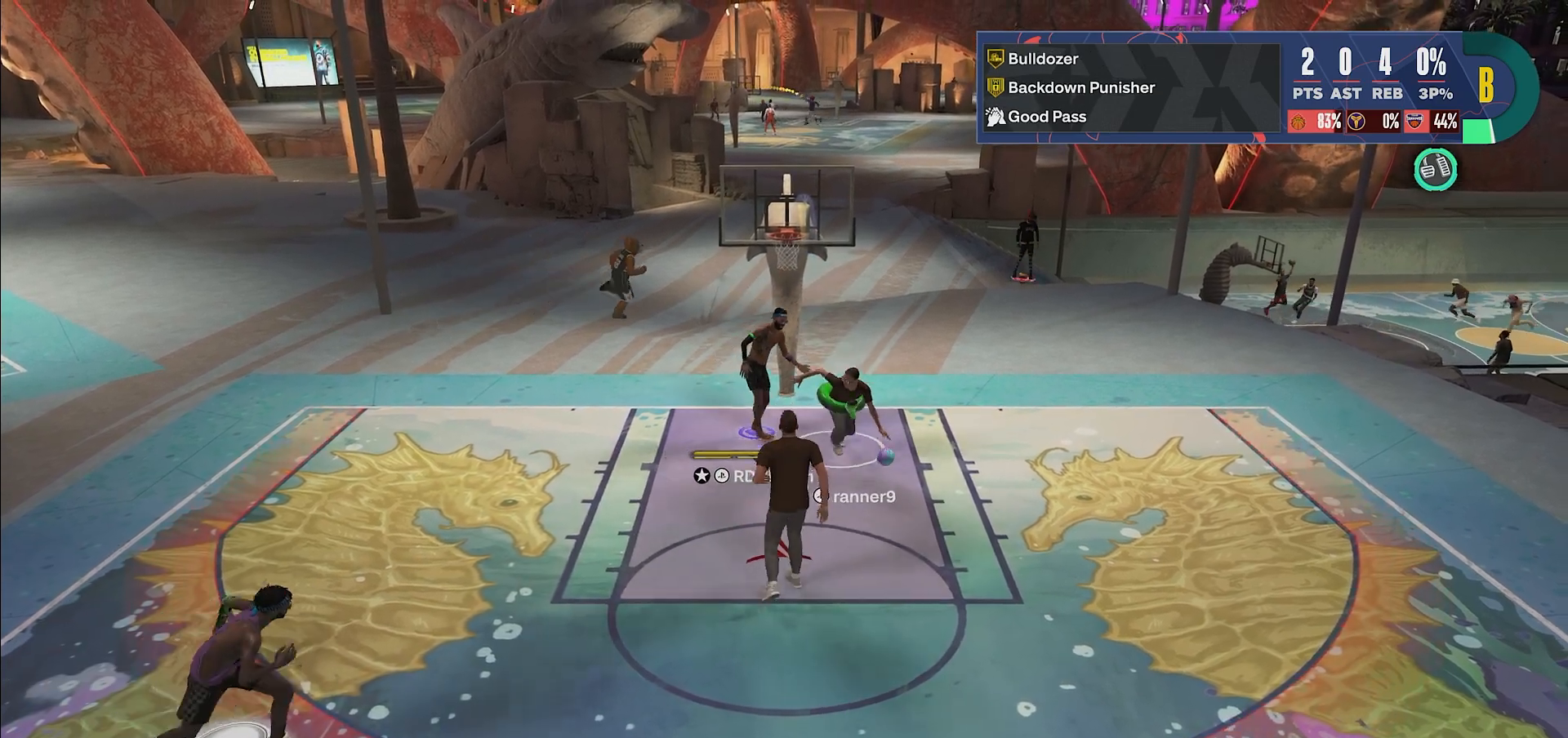
{"buttons": ["R2"], "left_stick": "down", "right_stick": "center", "events": [[17, "R2", "down"], [500, "left_stick", "down"]]}
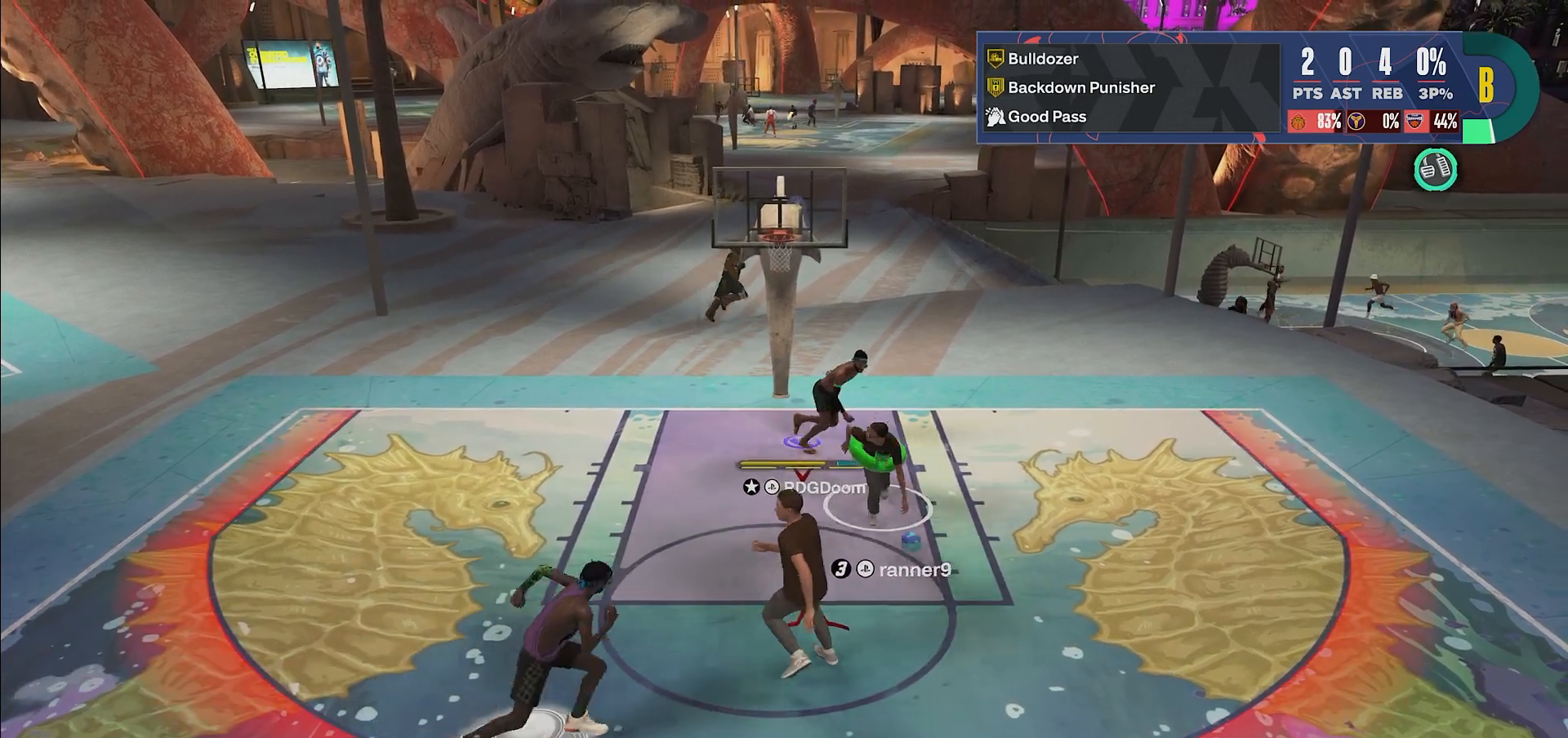
{"buttons": ["L2"], "left_stick": "left", "right_stick": "center", "events": [[167, "left_stick", "down-left"], [417, "R2", "up"], [483, "L2", "down"], [483, "left_stick", "left"]]}
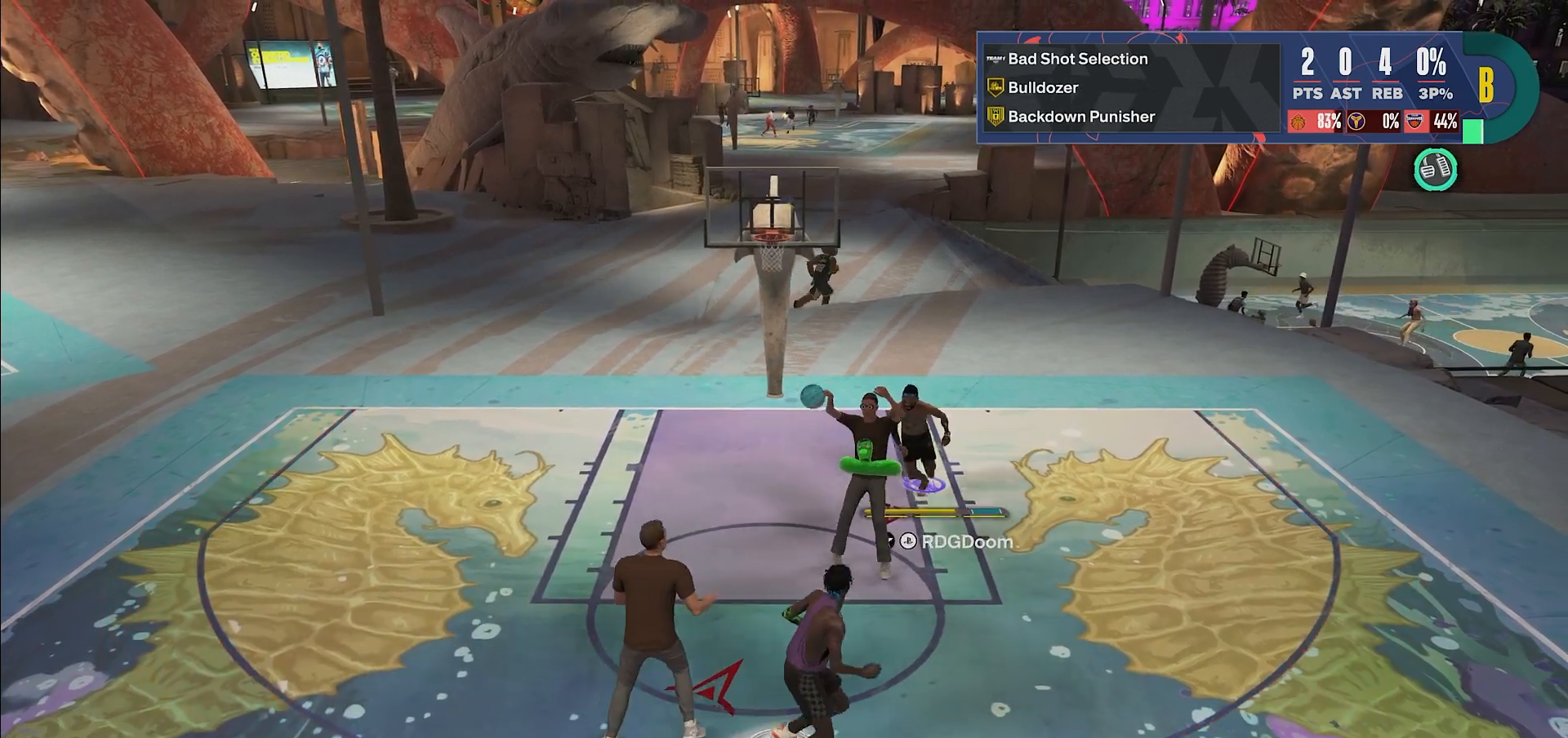
{"buttons": [], "left_stick": "center", "right_stick": "center", "events": [[183, "left_stick", "up-left"], [433, "L2", "up"], [483, "left_stick", "center"]]}
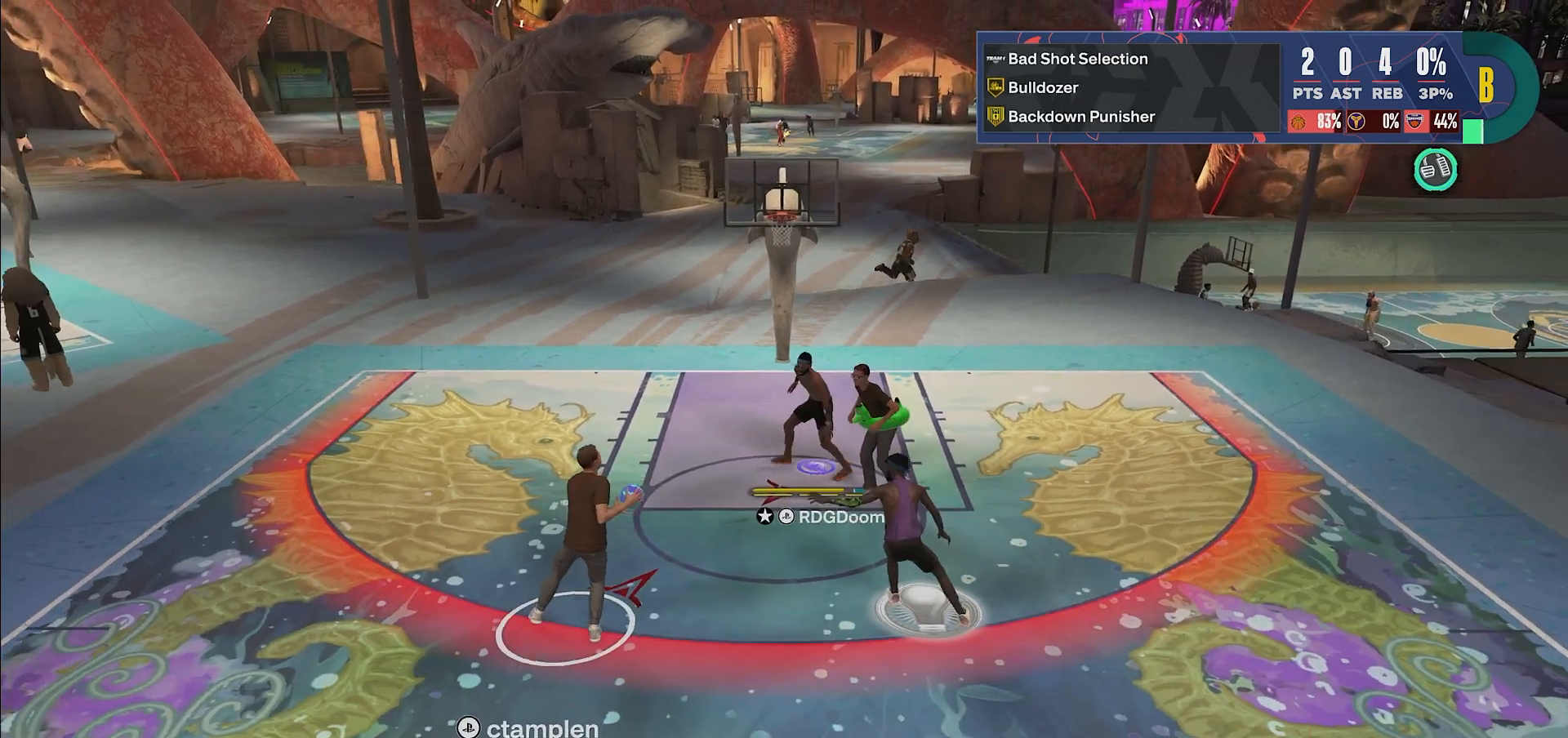
{"buttons": [], "left_stick": "up", "right_stick": "center", "events": [[367, "left_stick", "up-right"], [483, "left_stick", "up"]]}
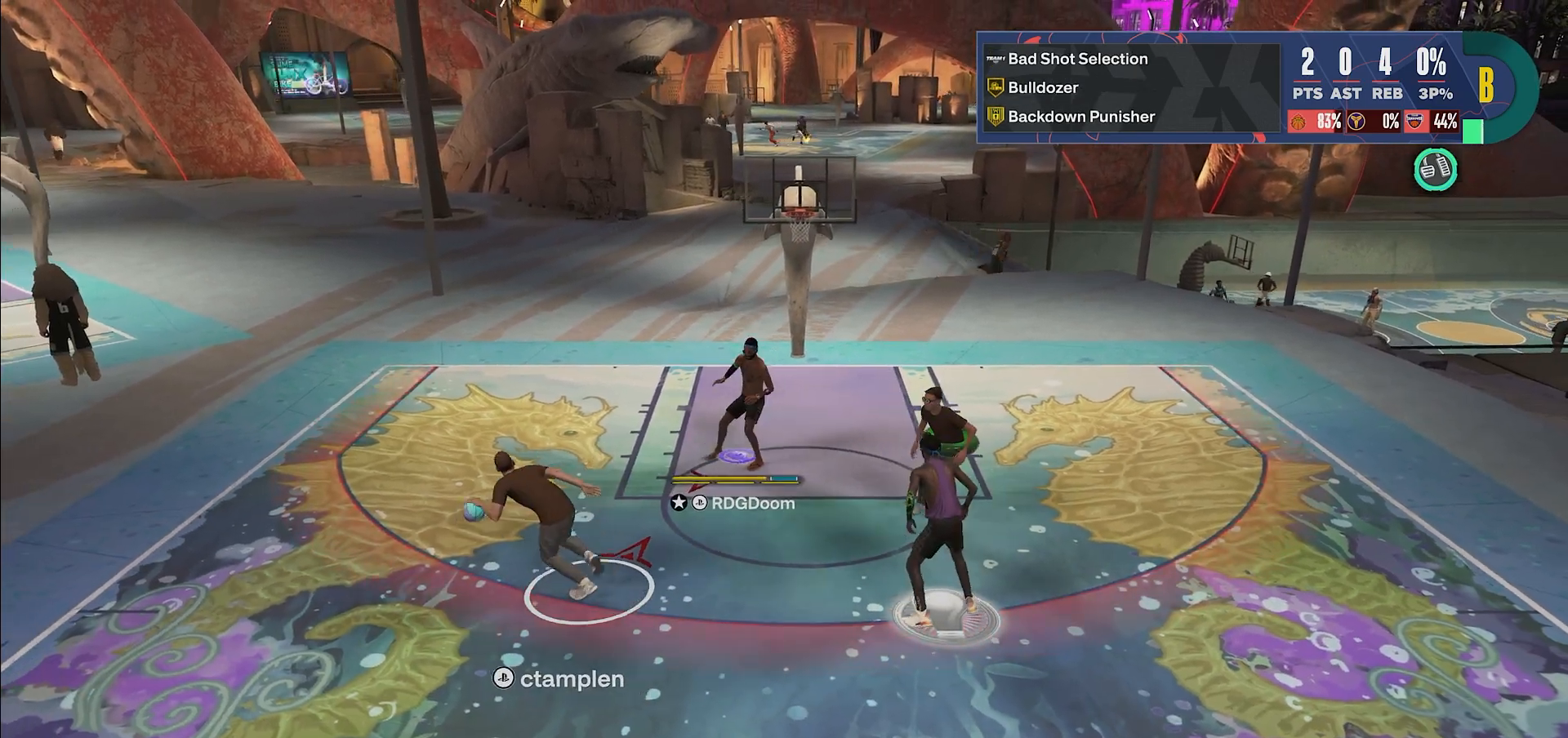
{"buttons": [], "left_stick": "left", "right_stick": "up", "events": [[100, "left_stick", "up-left"], [233, "right_stick", "up"], [467, "left_stick", "left"]]}
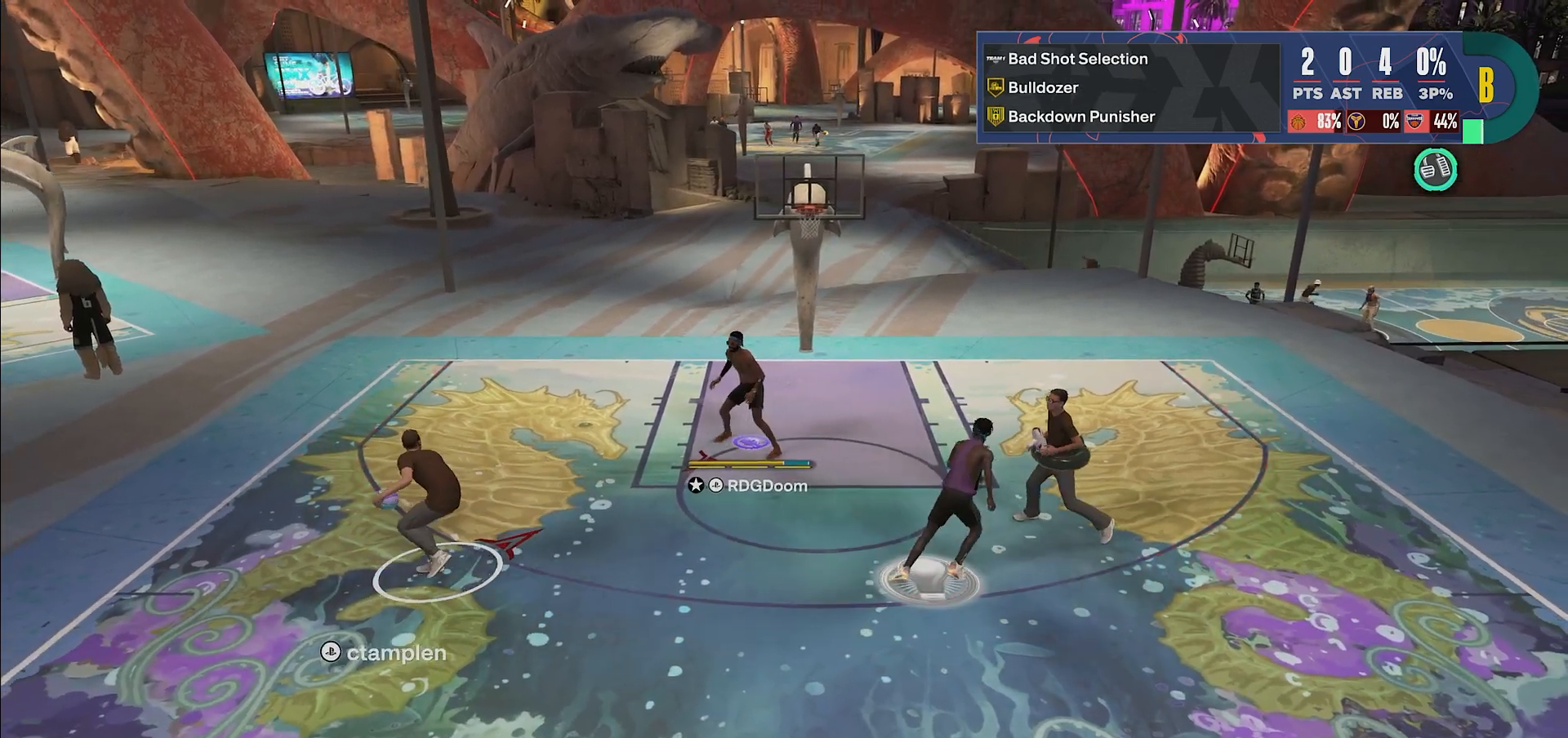
{"buttons": [], "left_stick": "down-right", "right_stick": "up", "events": [[200, "left_stick", "down-right"]]}
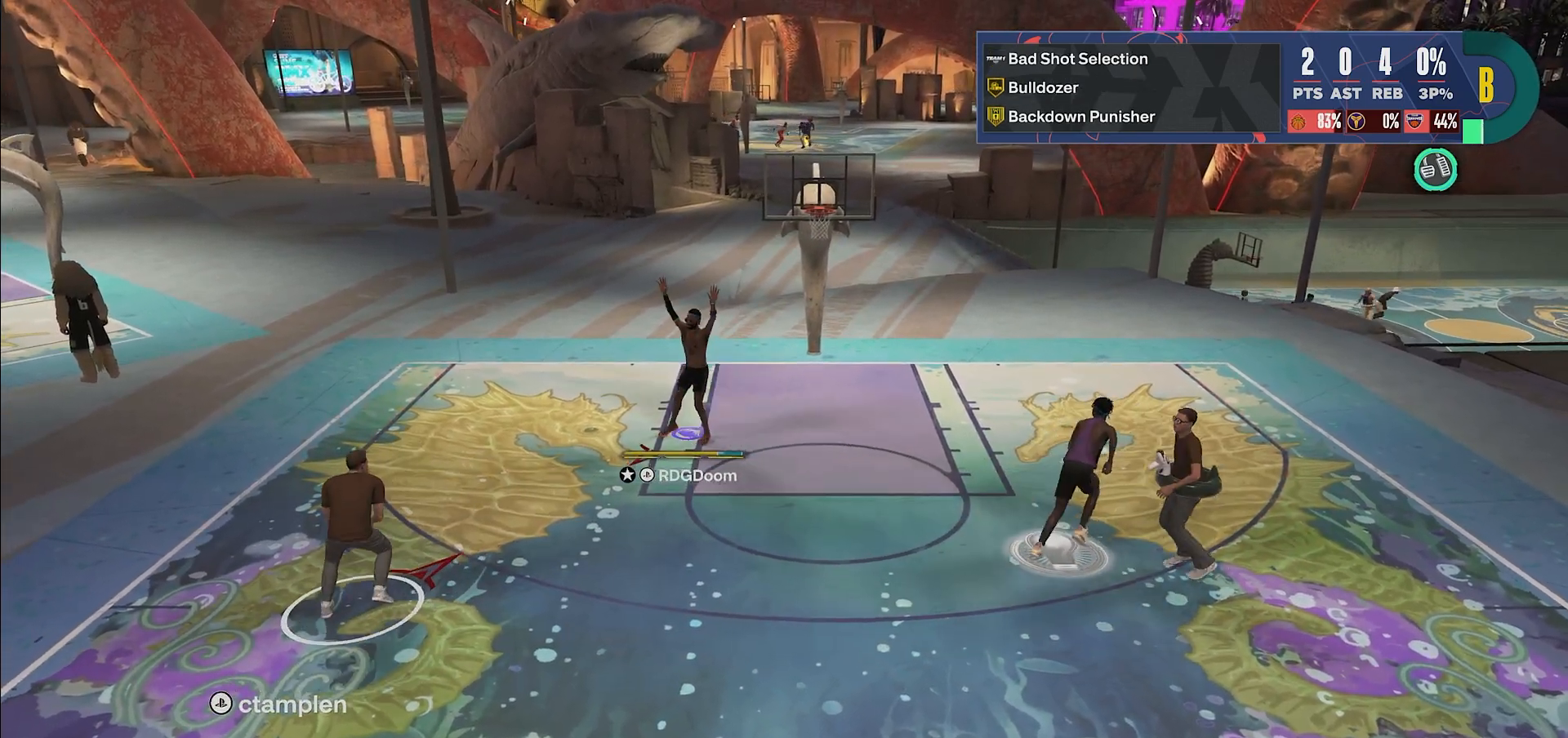
{"buttons": [], "left_stick": "down-right", "right_stick": "up", "events": []}
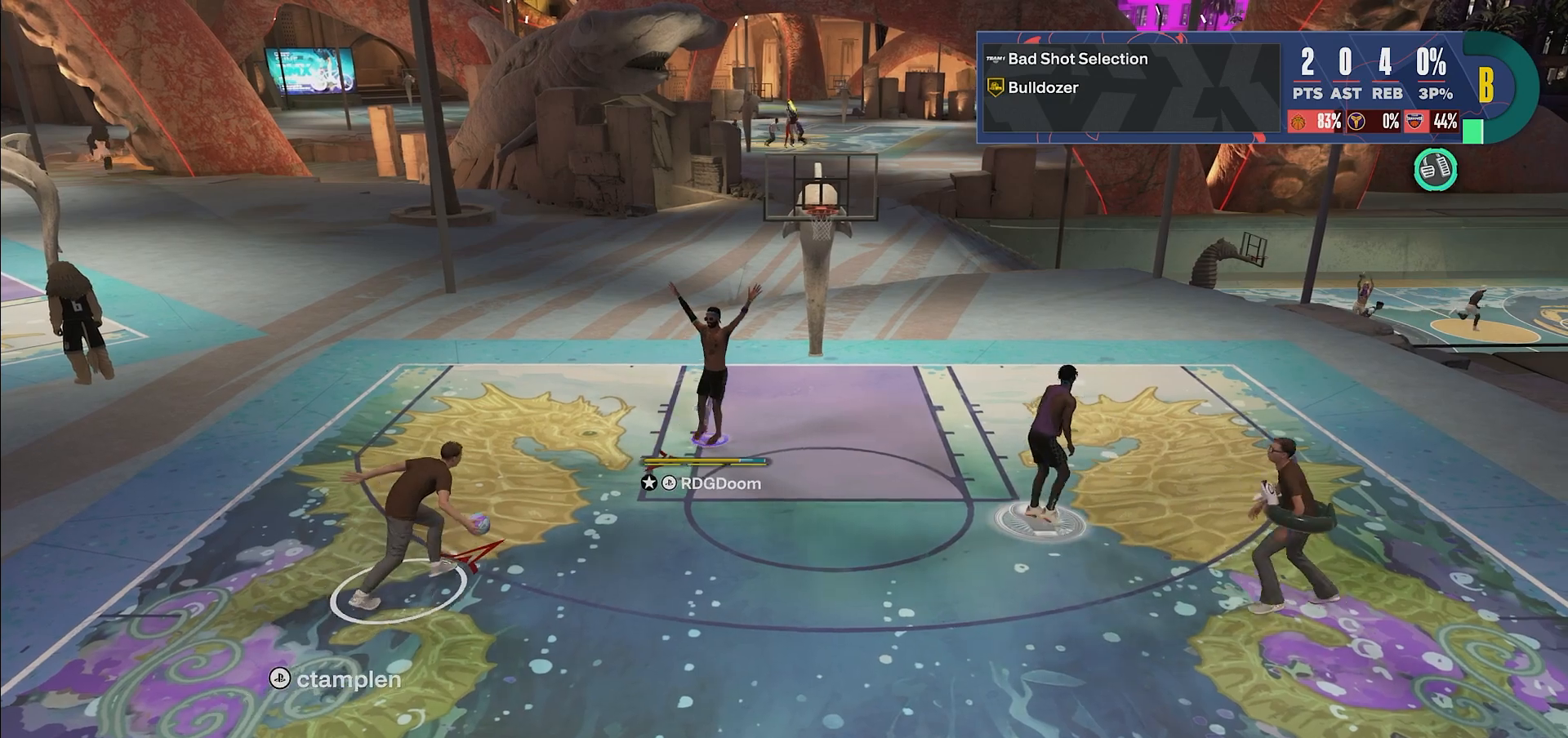
{"buttons": ["L2"], "left_stick": "left", "right_stick": "up", "events": [[67, "left_stick", "up-right"], [233, "left_stick", "center"], [317, "L2", "down"], [400, "left_stick", "left"]]}
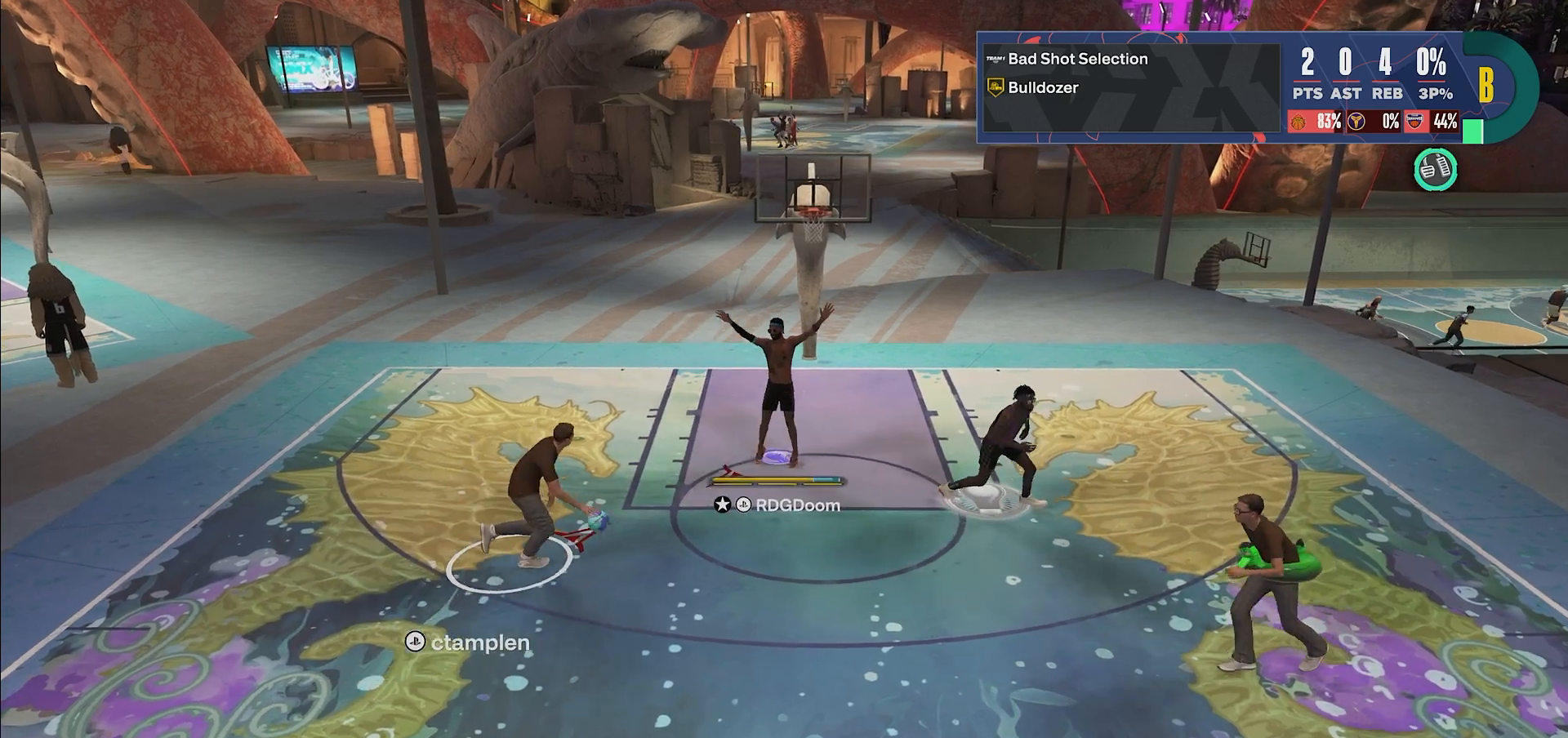
{"buttons": ["L2"], "left_stick": "down-right", "right_stick": "up", "events": [[133, "left_stick", "down"], [383, "left_stick", "down-right"]]}
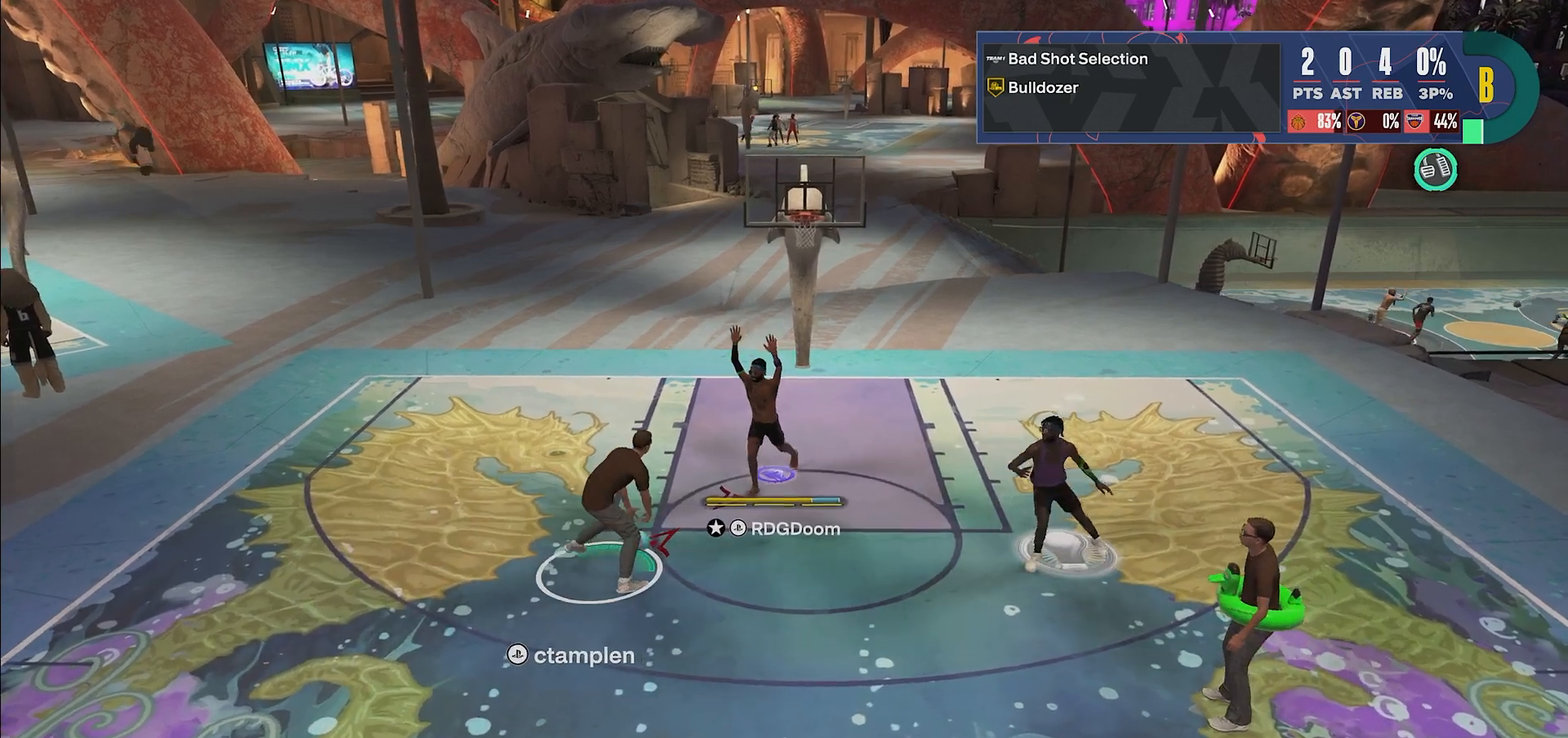
{"buttons": ["L2"], "left_stick": "up-left", "right_stick": "up", "events": [[167, "left_stick", "left"], [433, "left_stick", "up-left"]]}
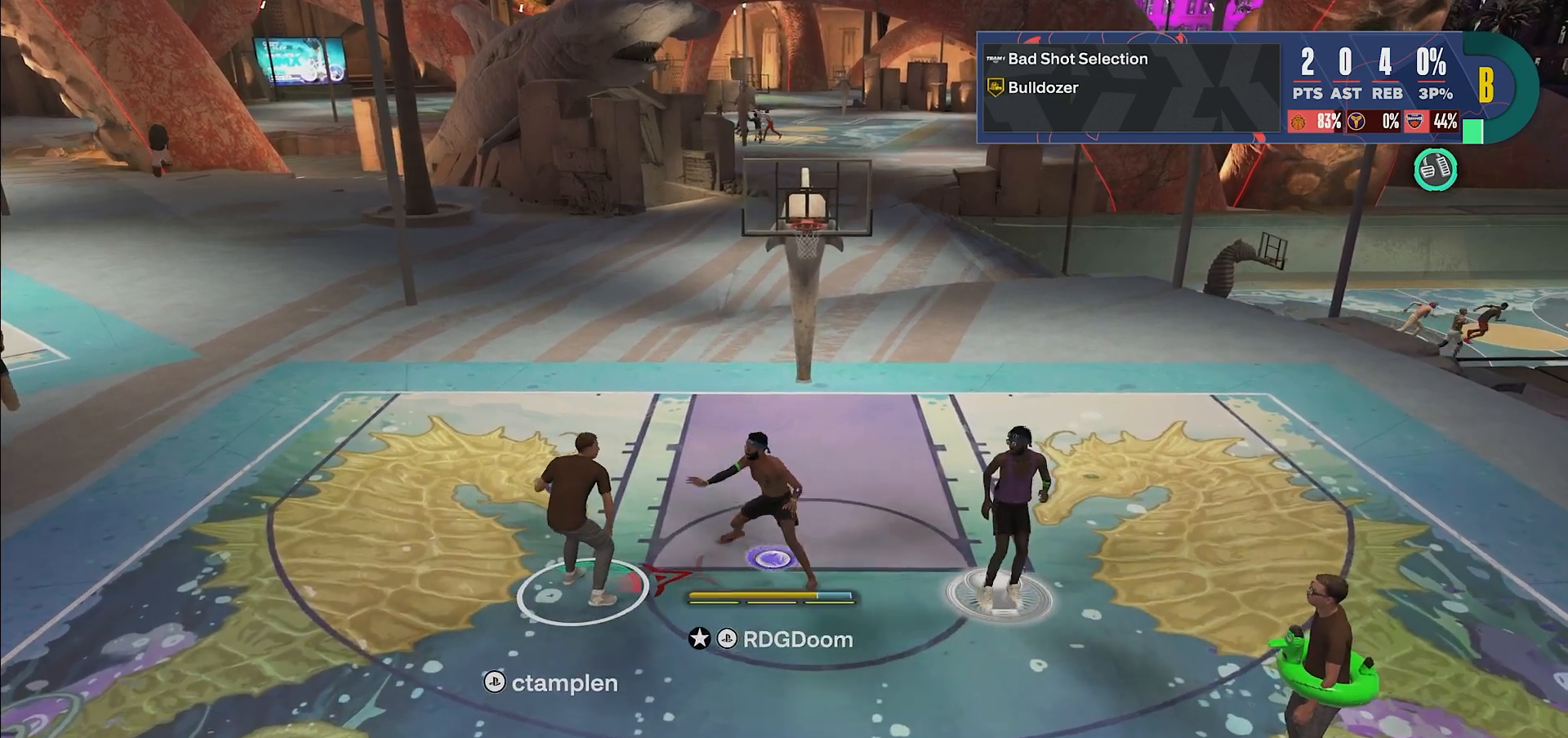
{"buttons": ["L2", "R2"], "left_stick": "up-left", "right_stick": "up", "events": [[33, "left_stick", "up"], [133, "R2", "down"], [367, "left_stick", "up-left"]]}
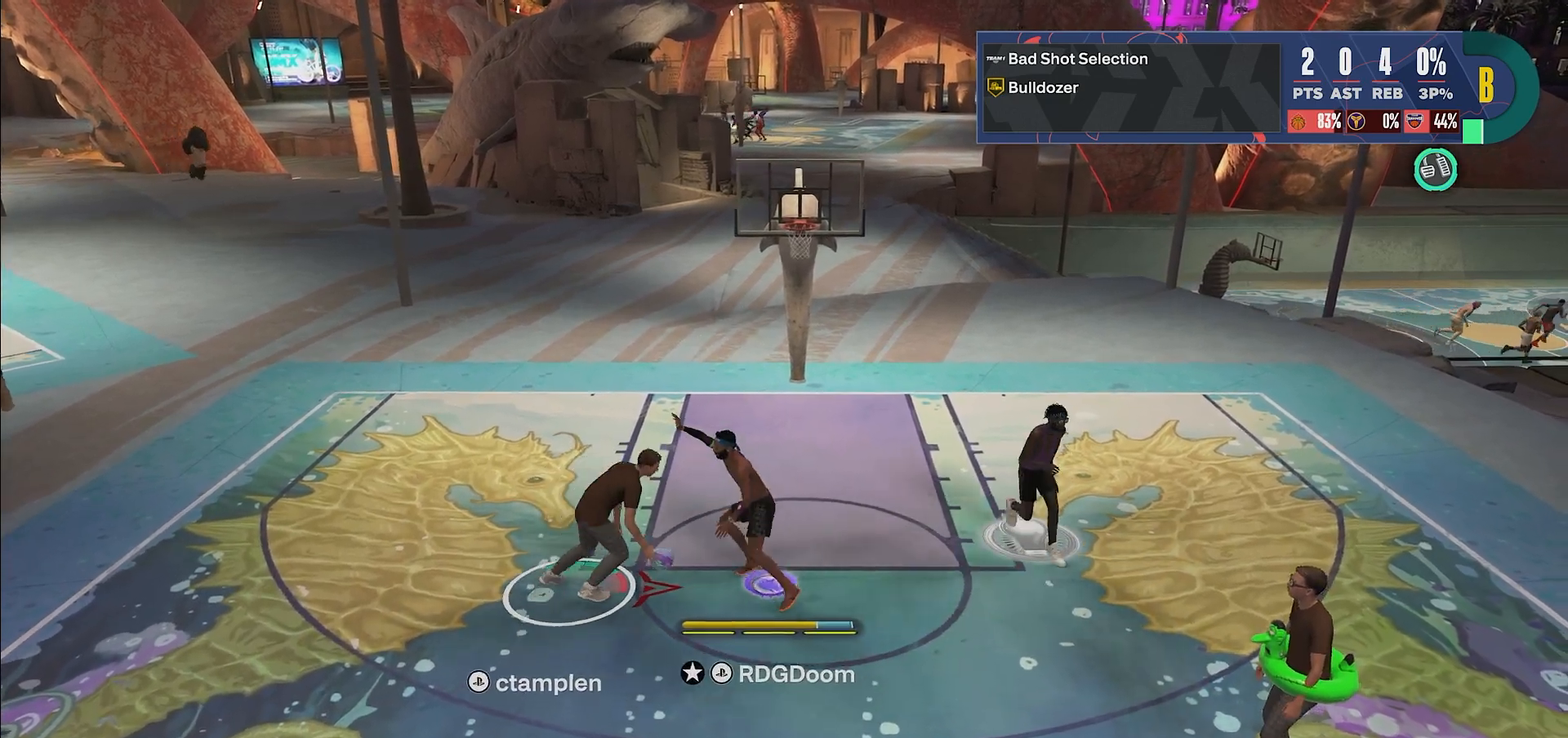
{"buttons": ["L2", "R2"], "left_stick": "up", "right_stick": "up", "events": [[17, "SQUARE", "down"], [83, "left_stick", "up"], [117, "SQUARE", "up"]]}
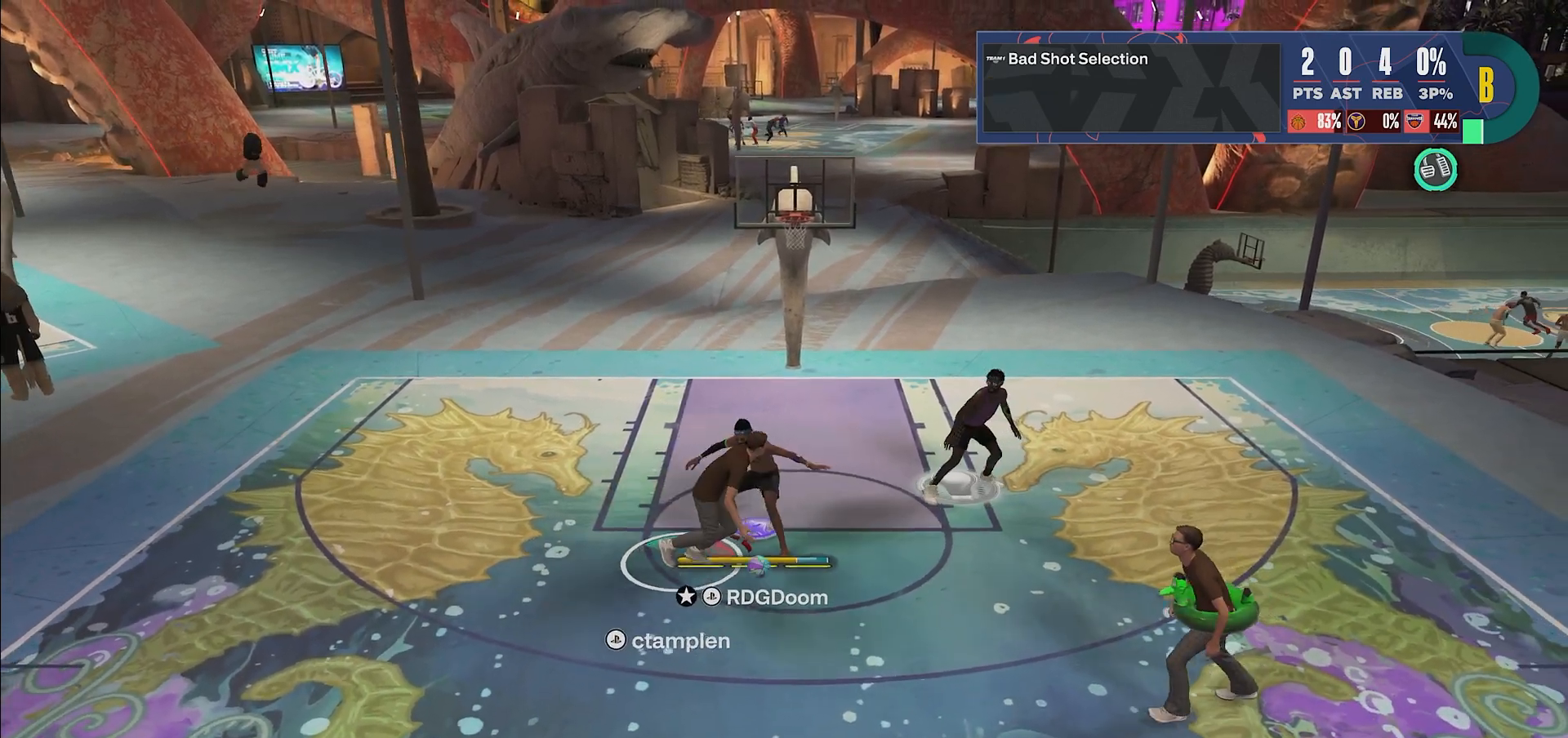
{"buttons": ["L2", "R2"], "left_stick": "up", "right_stick": "up", "events": []}
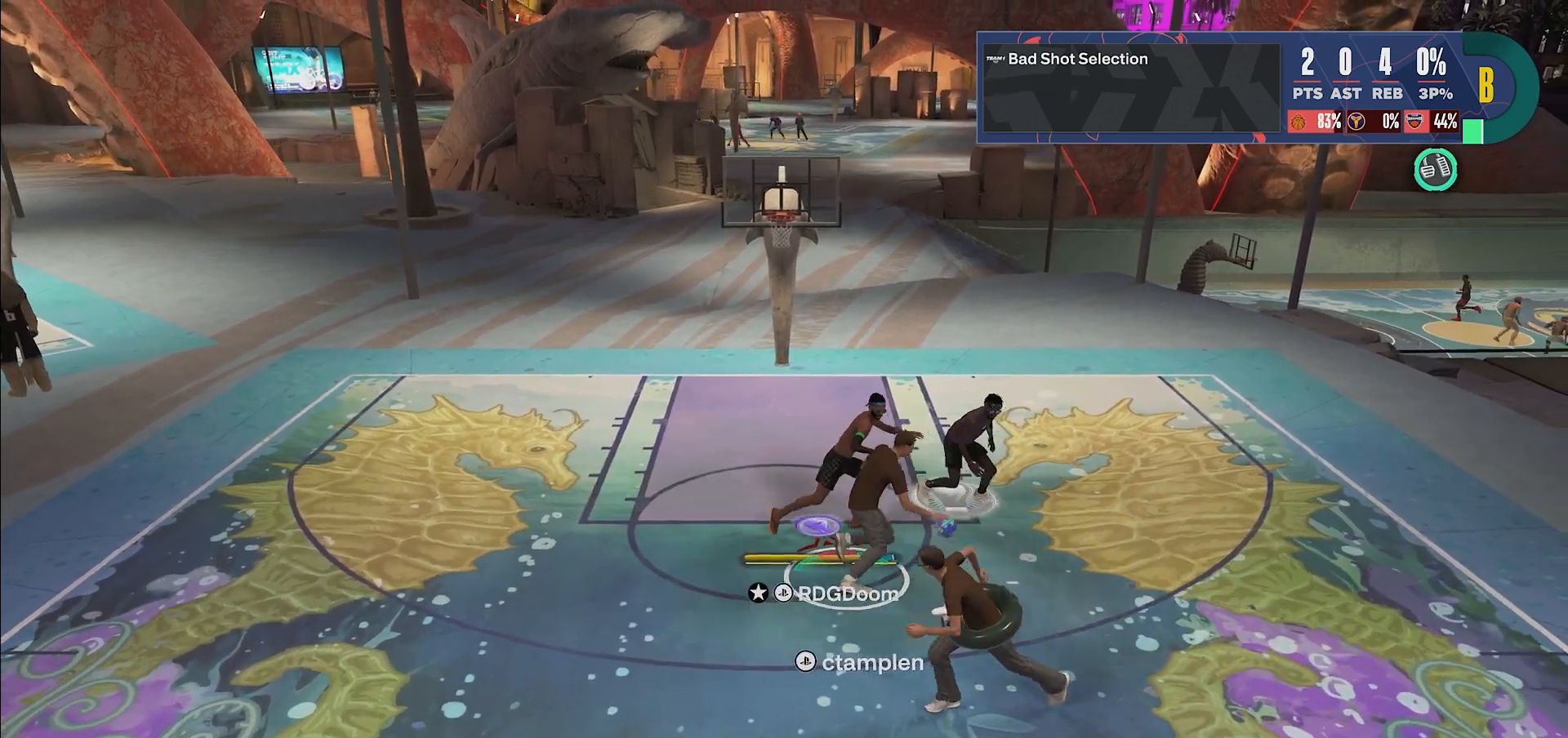
{"buttons": ["L2", "R2"], "left_stick": "up", "right_stick": "up", "events": []}
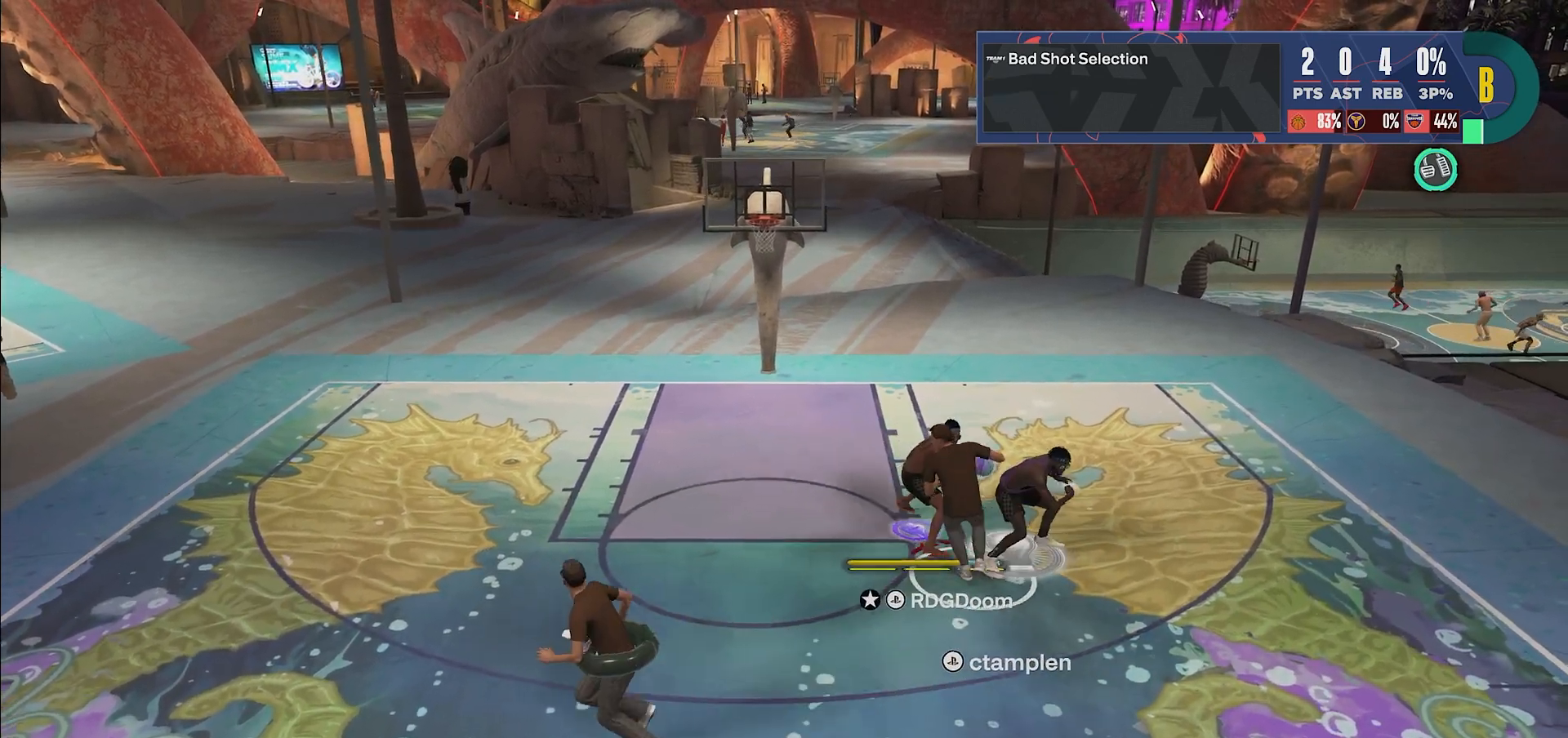
{"buttons": ["L2", "R2"], "left_stick": "up-left", "right_stick": "up", "events": [[83, "left_stick", "up-left"]]}
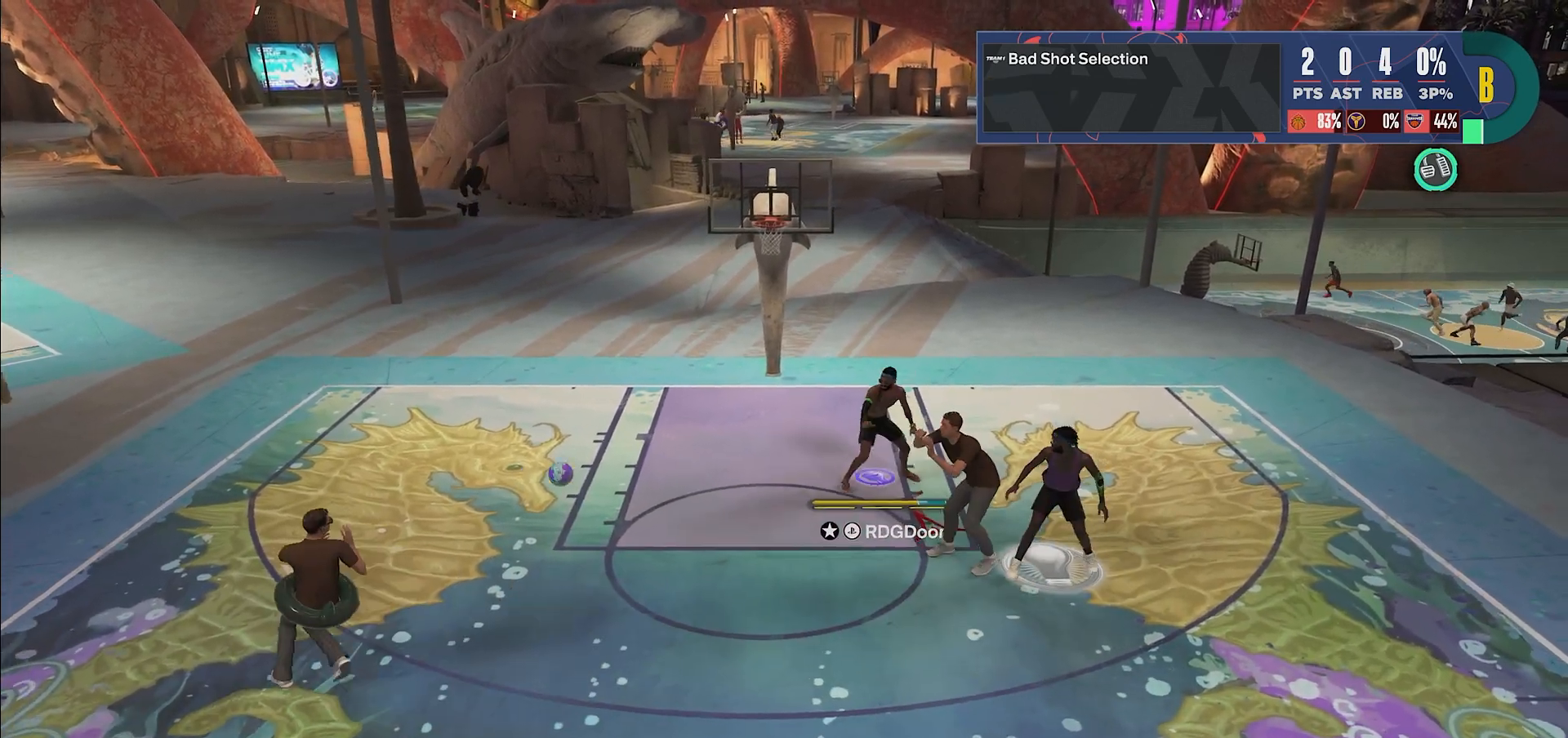
{"buttons": ["L2"], "left_stick": "right", "right_stick": "center", "events": [[117, "L2", "up"], [117, "R2", "up"], [133, "left_stick", "center"], [183, "left_stick", "right"], [183, "right_stick", "center"], [300, "L2", "down"]]}
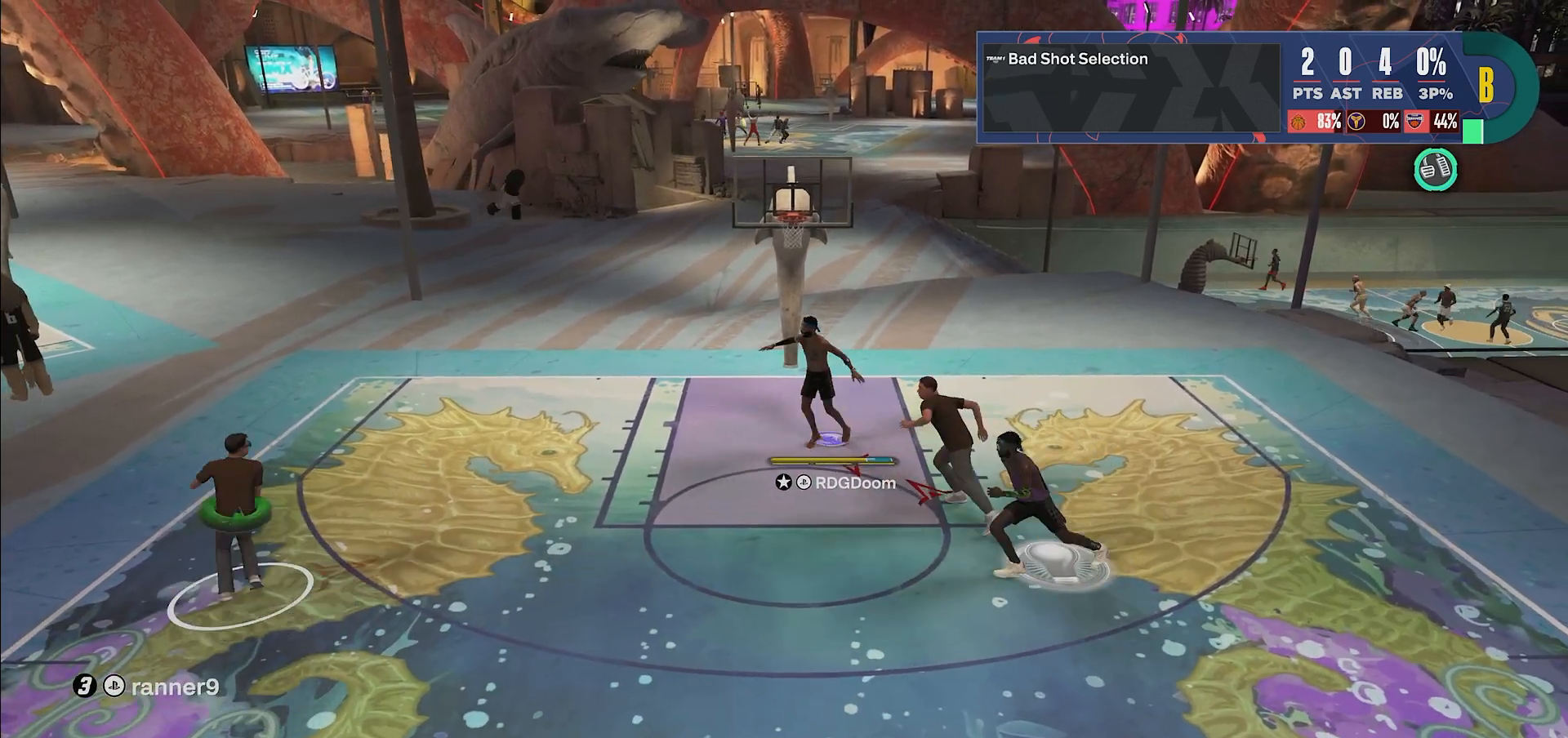
{"buttons": ["L2"], "left_stick": "center", "right_stick": "center", "events": [[33, "left_stick", "center"]]}
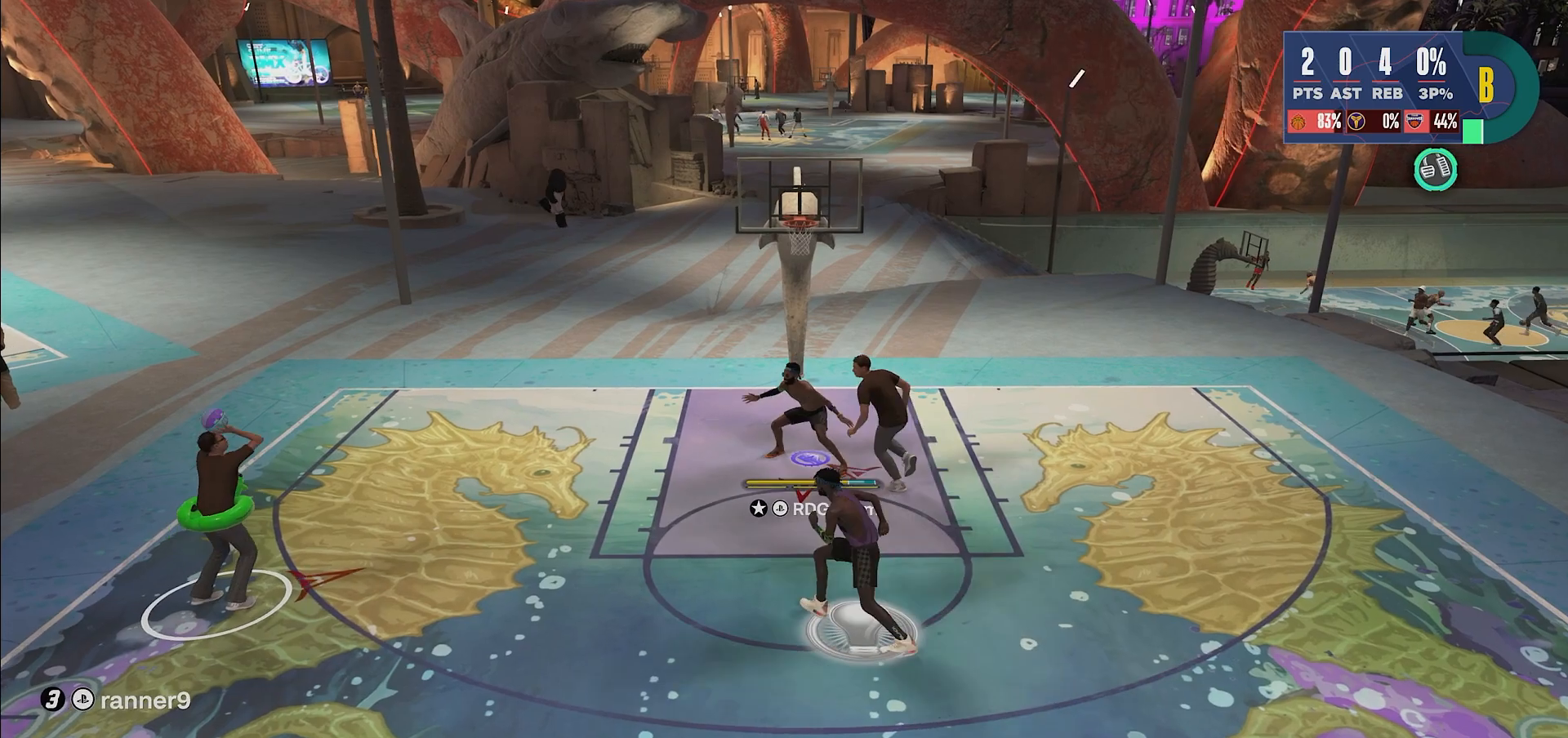
{"buttons": ["L2"], "left_stick": "center", "right_stick": "center", "events": []}
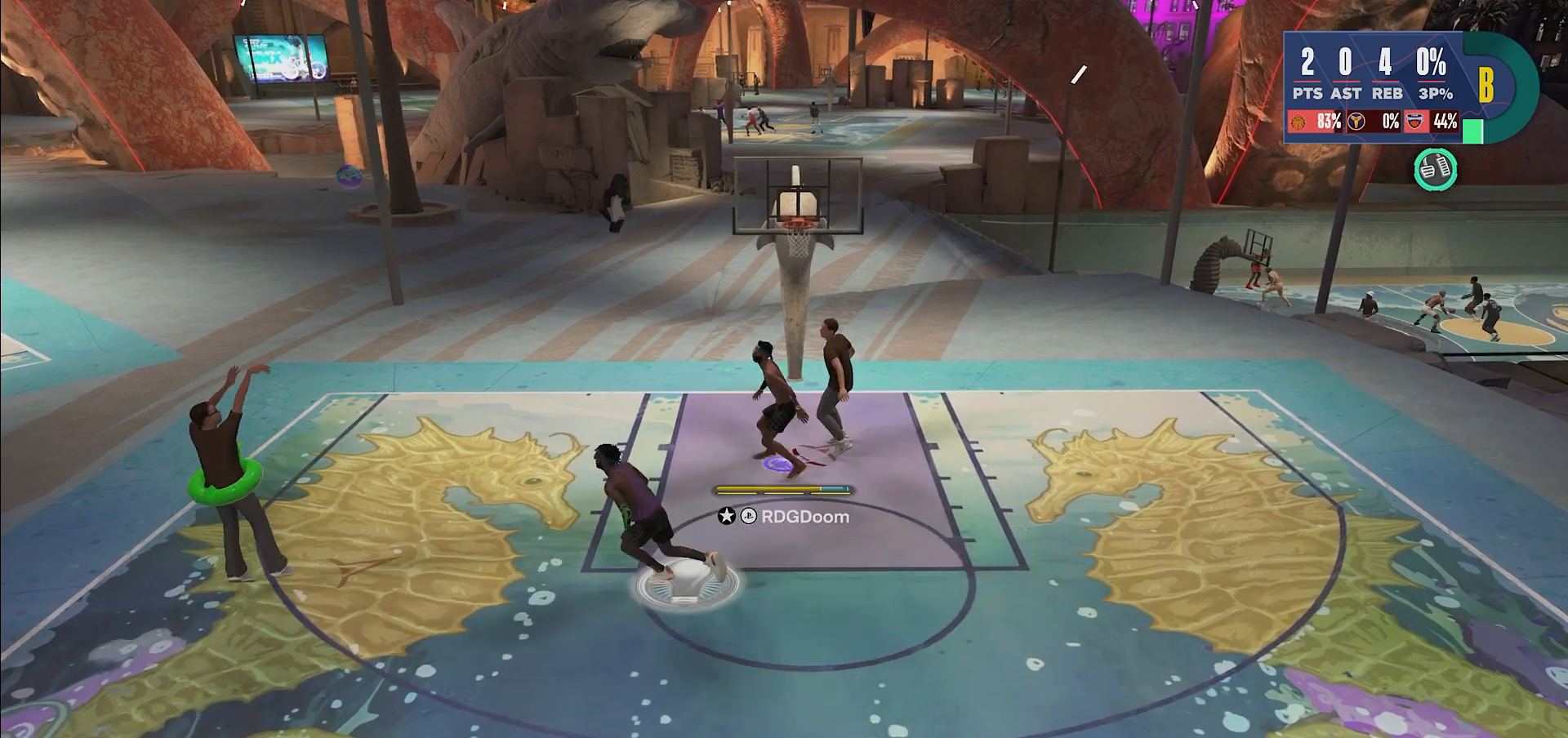
{"buttons": ["L2"], "left_stick": "up", "right_stick": "center", "events": [[233, "left_stick", "up"]]}
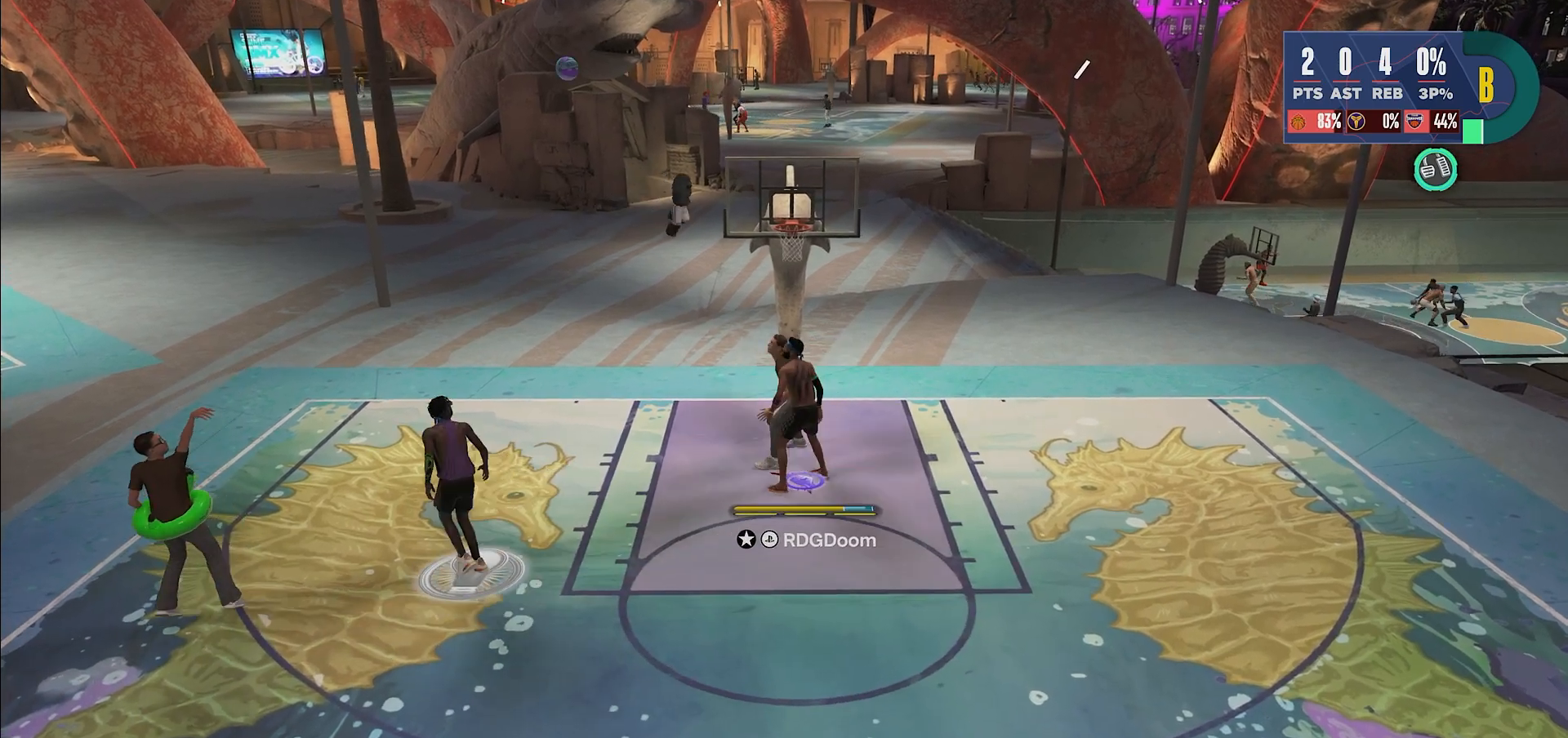
{"buttons": ["L2"], "left_stick": "up", "right_stick": "center", "events": [[300, "TRIANGLE", "down"], [450, "TRIANGLE", "up"]]}